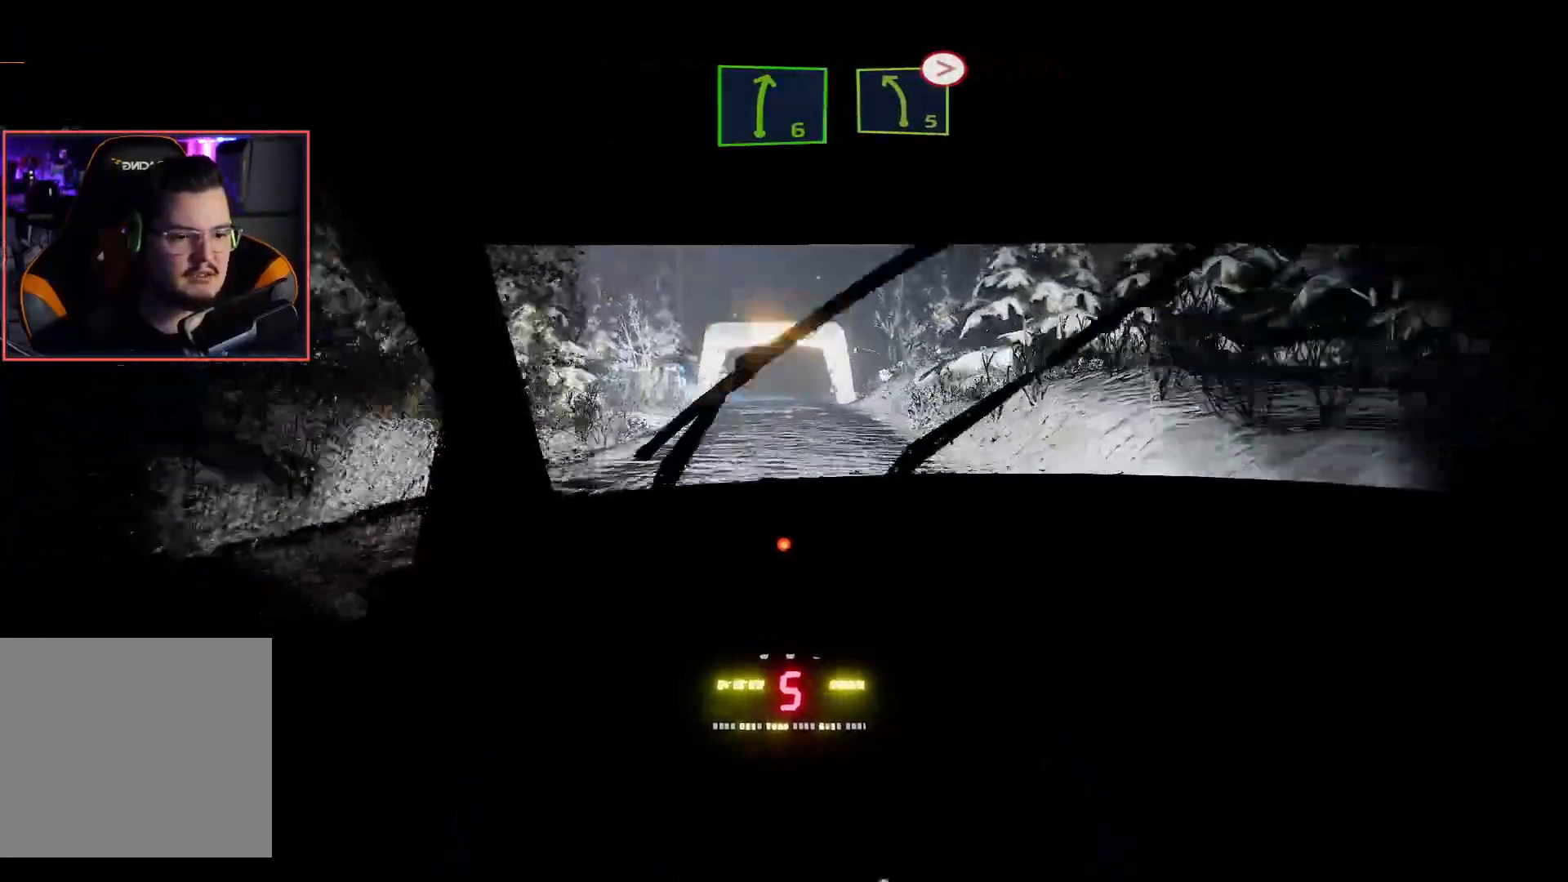
Gameplay with a controller (Xbox layout); each line is a JSON object with the inputs held at the frame after it. "events" lists button and stick changes between this image and that frame as [ms after this image, input, new state], when the widget could be followed in between.
{"buttons": ["L2"], "left_stick": "center", "right_stick": "center", "events": [[350, "L2", "down"], [417, "R2", "up"]]}
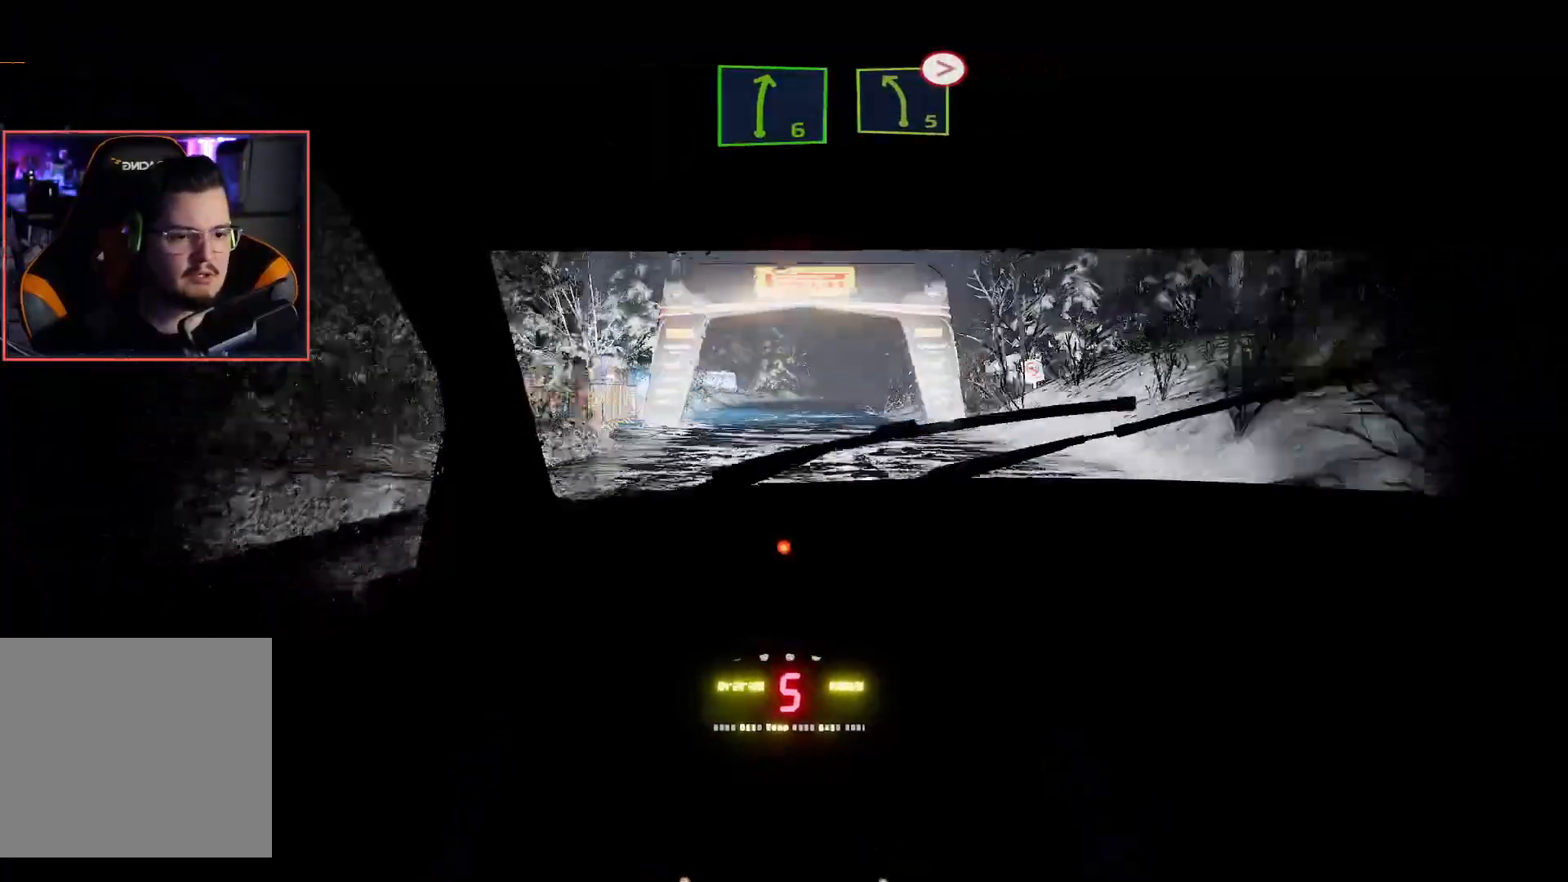
{"buttons": ["L2"], "left_stick": "center", "right_stick": "center", "events": [[133, "left_stick", "right"], [267, "left_stick", "down-right"], [383, "left_stick", "center"]]}
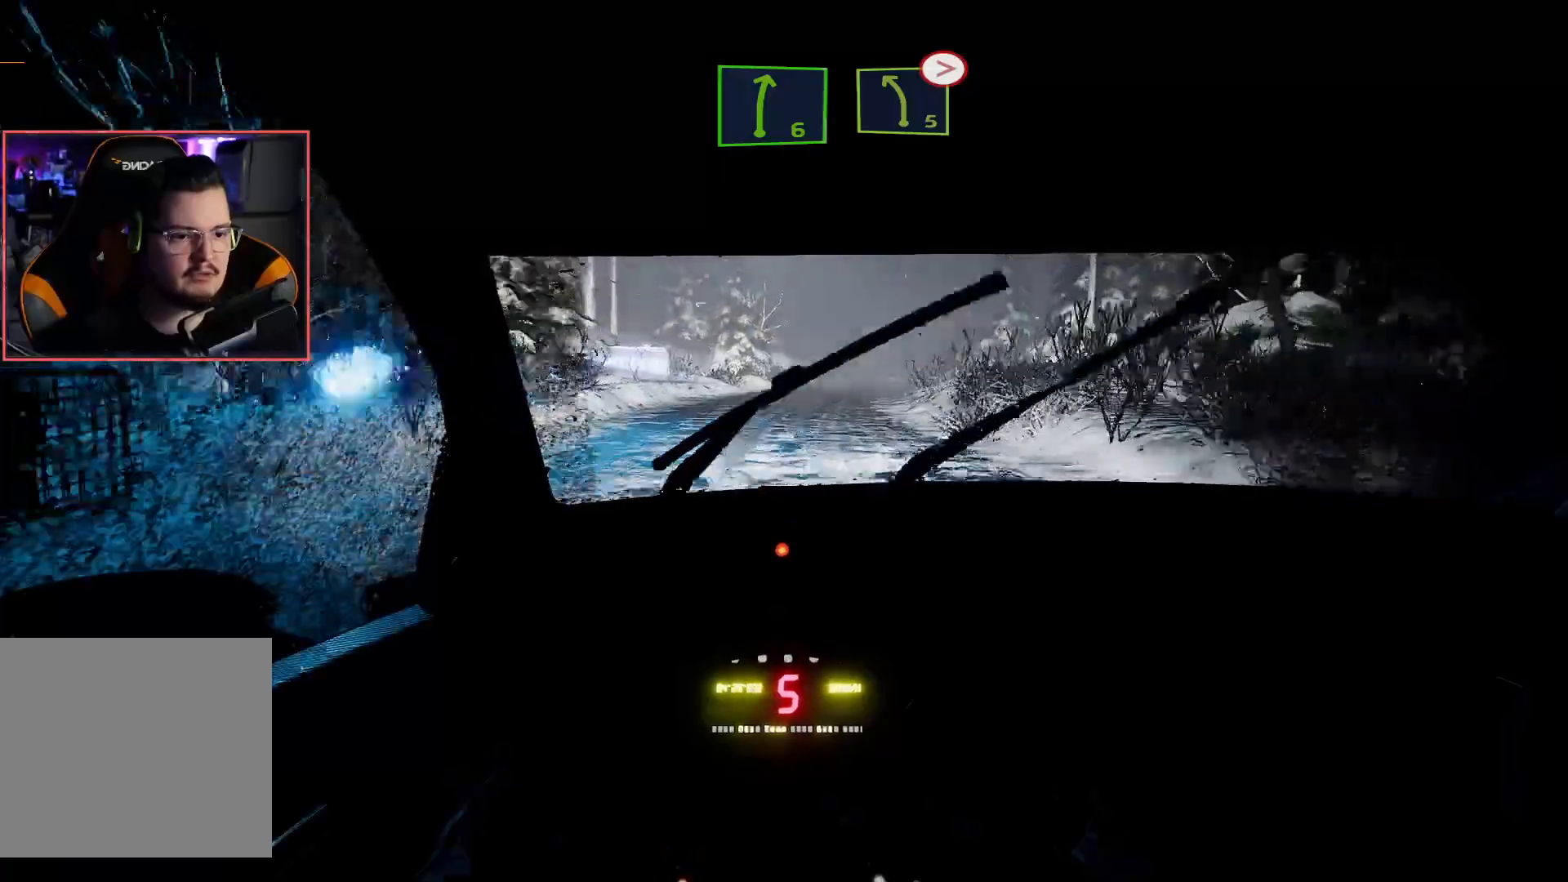
{"buttons": ["R2"], "left_stick": "center", "right_stick": "center", "events": [[17, "left_stick", "right"], [183, "left_stick", "center"], [233, "L2", "up"], [350, "R2", "down"]]}
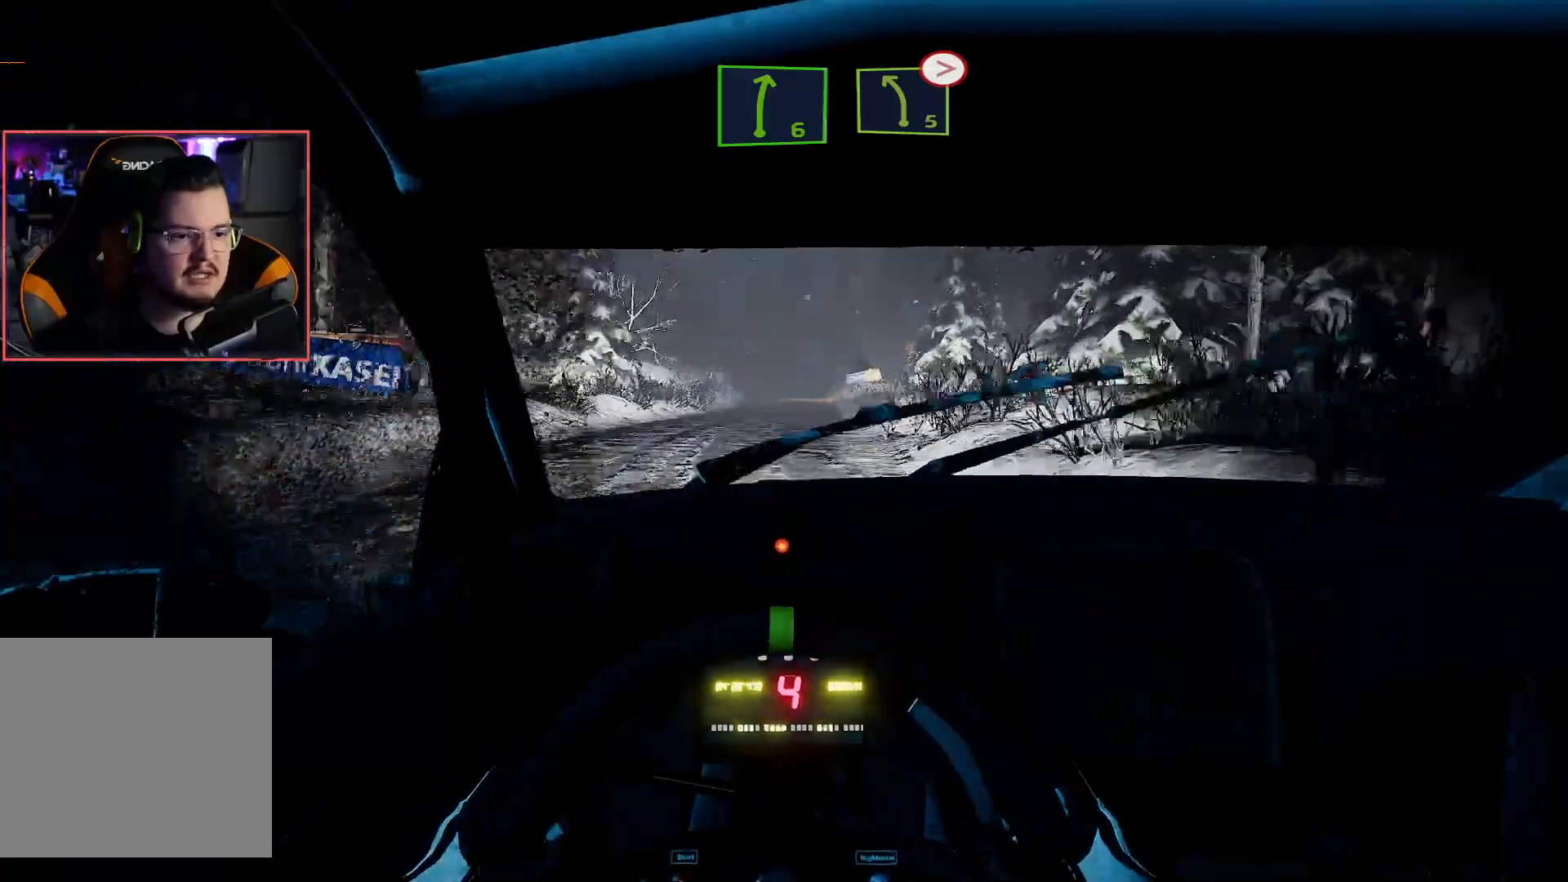
{"buttons": ["R2"], "left_stick": "center", "right_stick": "center", "events": []}
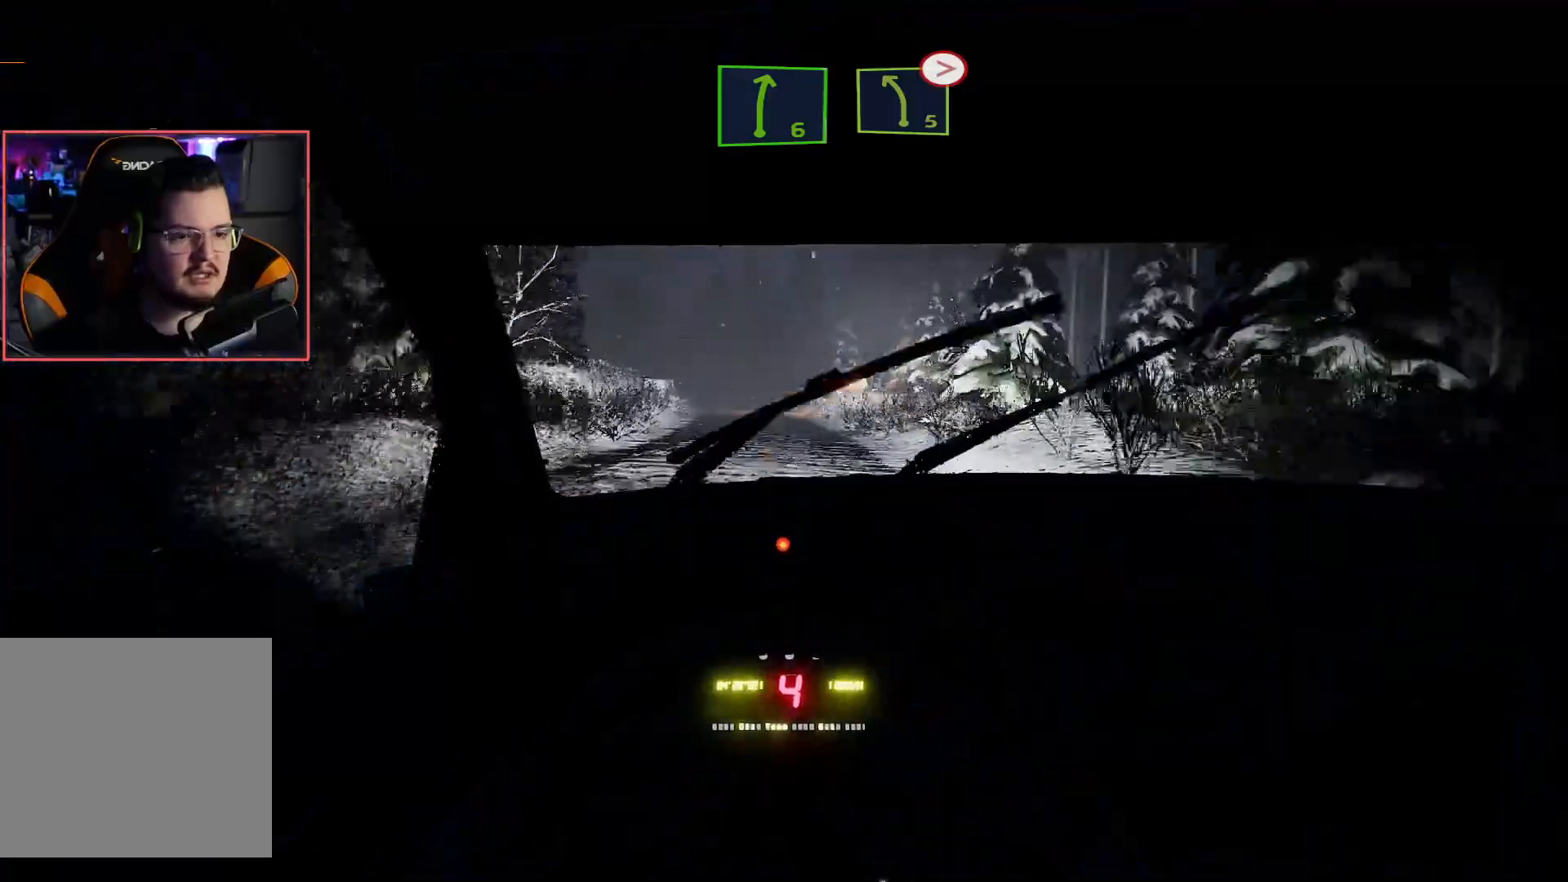
{"buttons": ["R2"], "left_stick": "left", "right_stick": "center", "events": [[33, "left_stick", "right"], [167, "left_stick", "center"], [283, "left_stick", "left"]]}
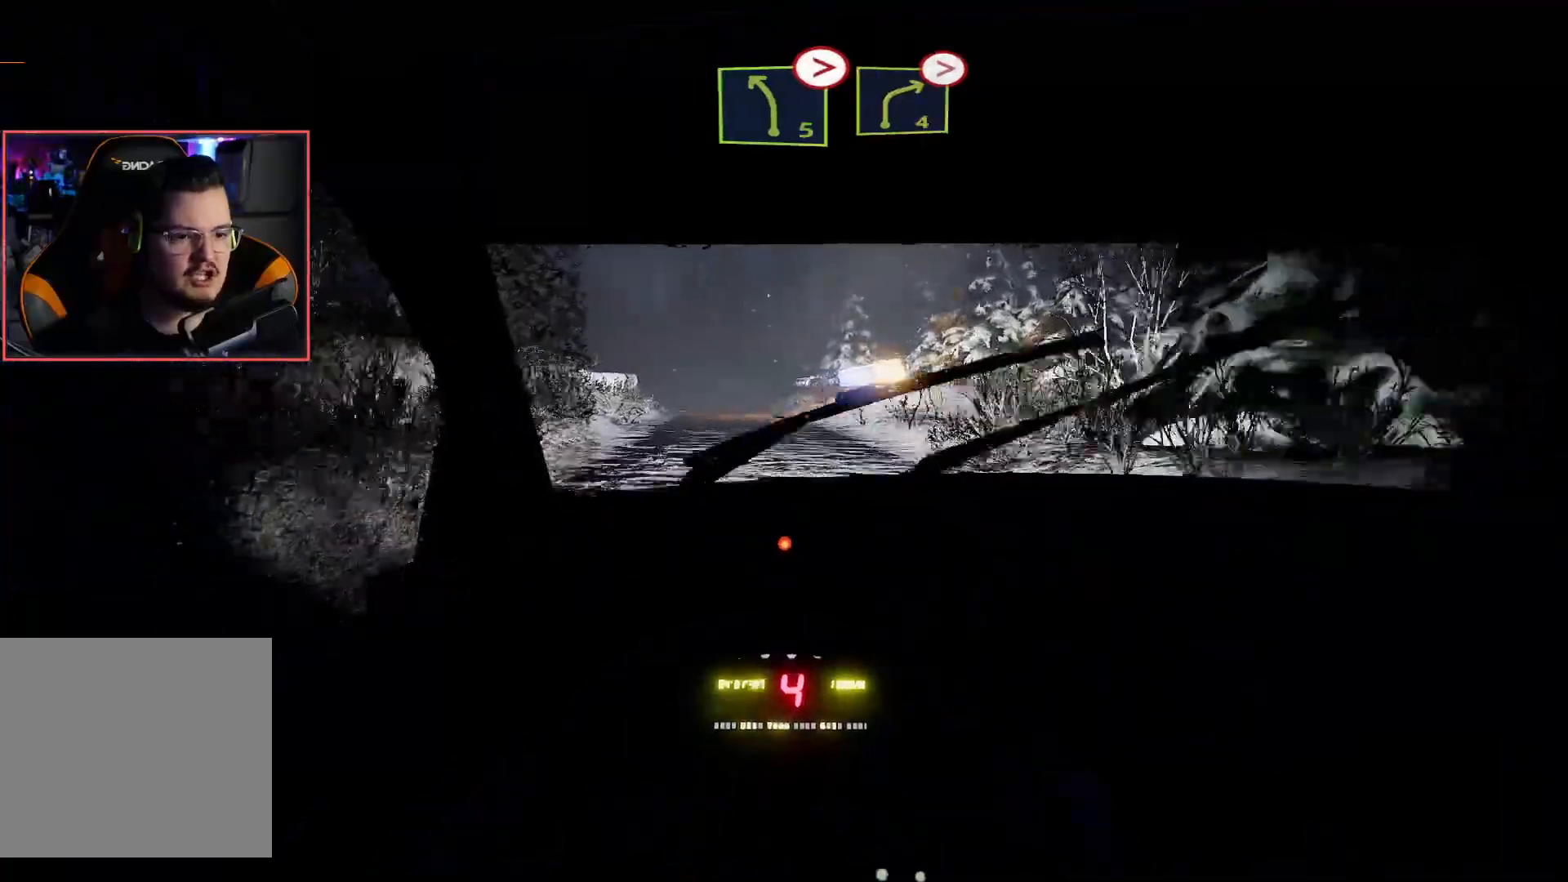
{"buttons": ["R2"], "left_stick": "center", "right_stick": "center", "events": [[17, "left_stick", "center"]]}
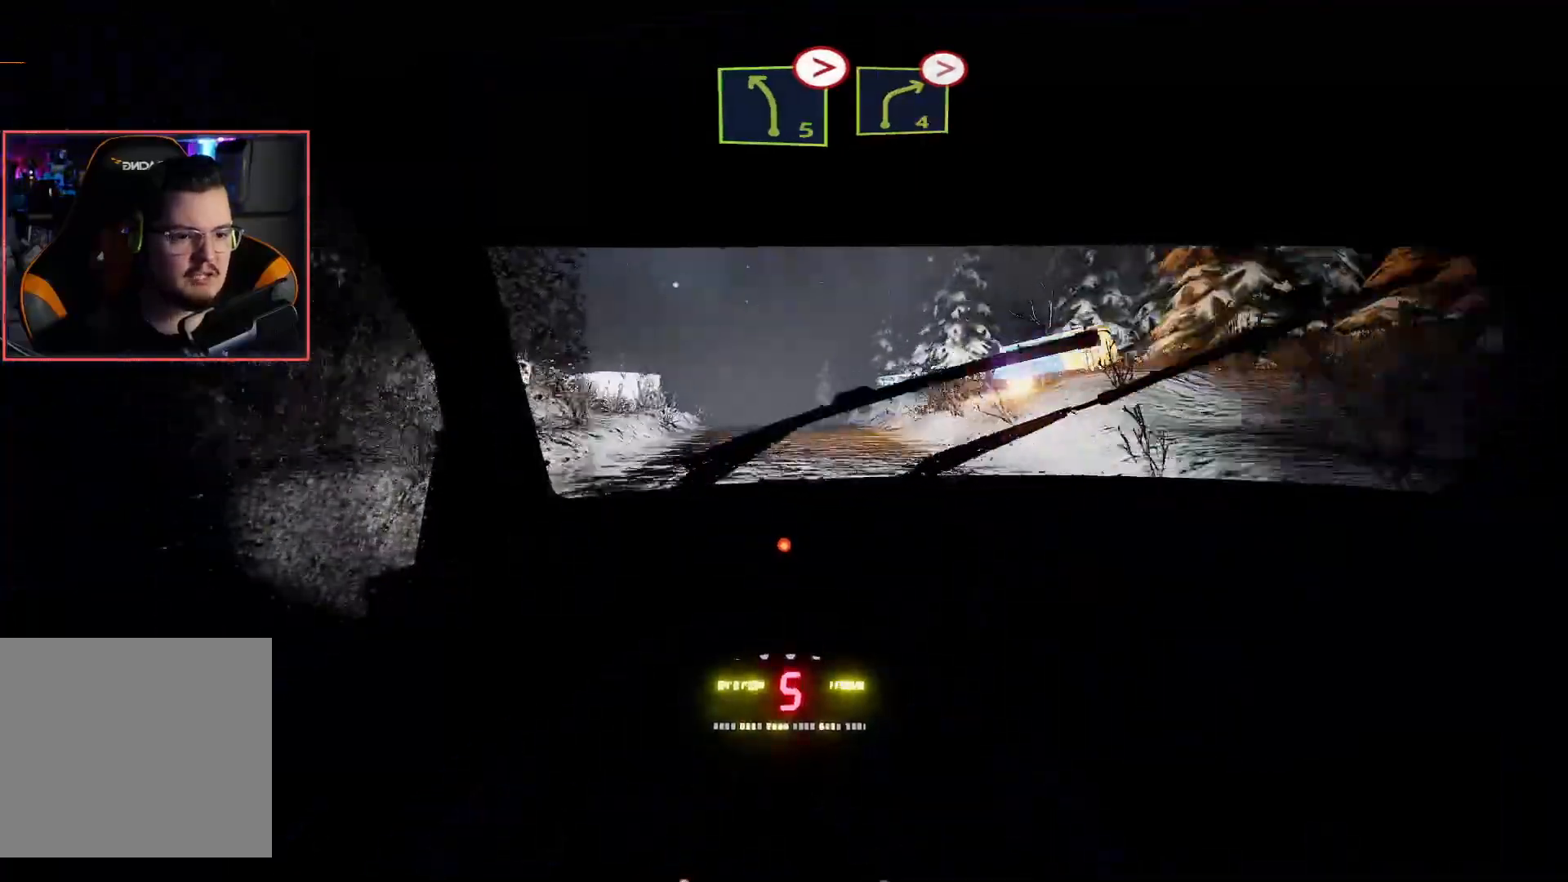
{"buttons": ["R2"], "left_stick": "center", "right_stick": "center", "events": [[133, "left_stick", "left"], [167, "L2", "down"], [333, "R2", "up"], [417, "left_stick", "center"], [483, "R2", "down"], [500, "L2", "up"]]}
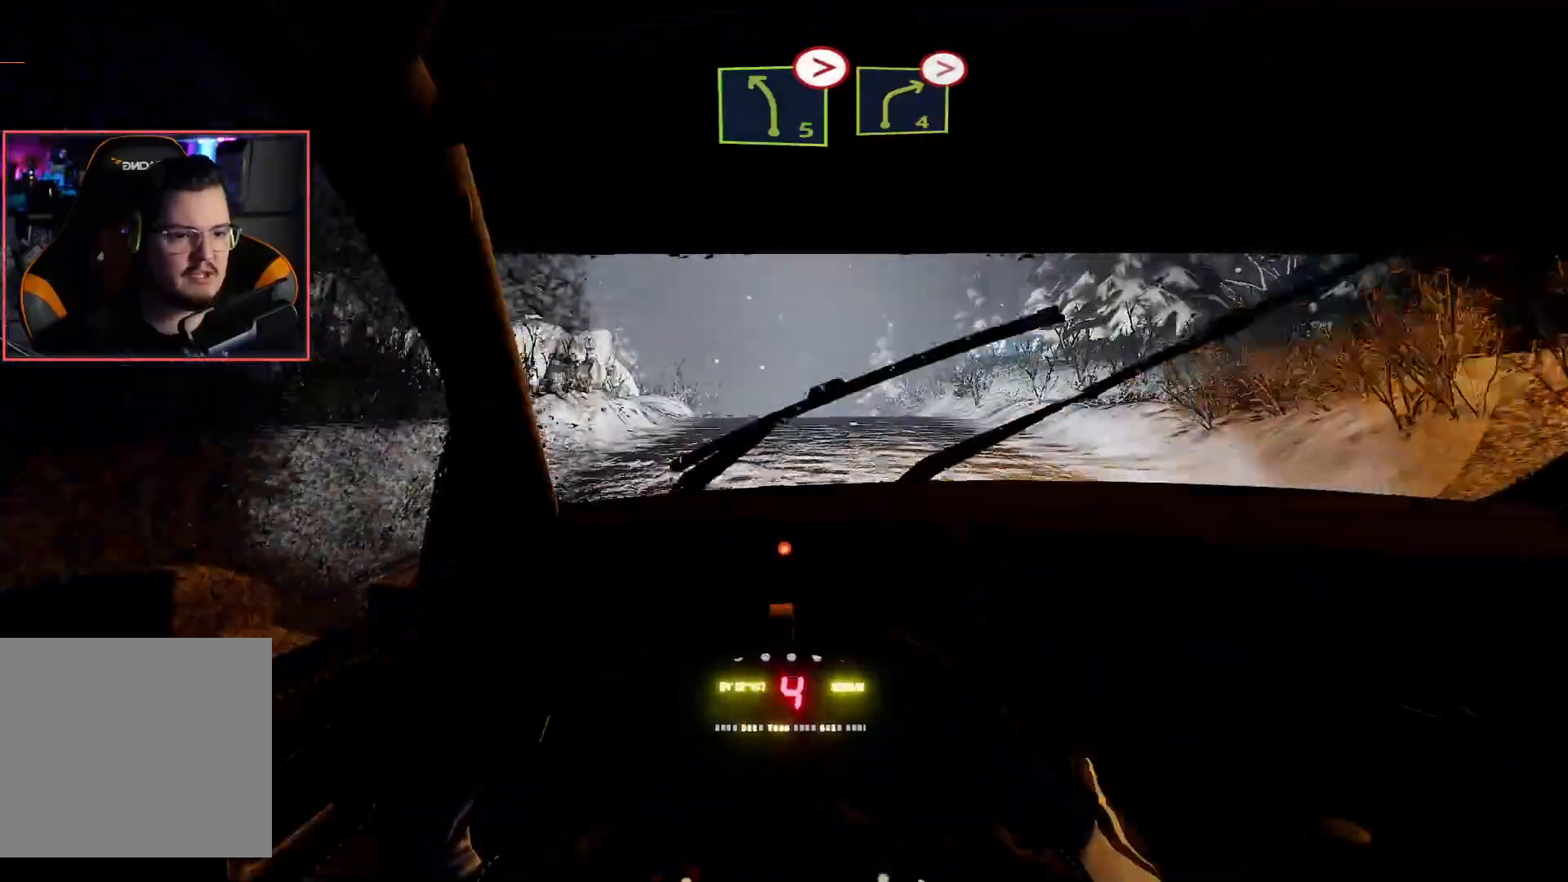
{"buttons": ["R2"], "left_stick": "down-left", "right_stick": "center", "events": [[467, "left_stick", "down-left"]]}
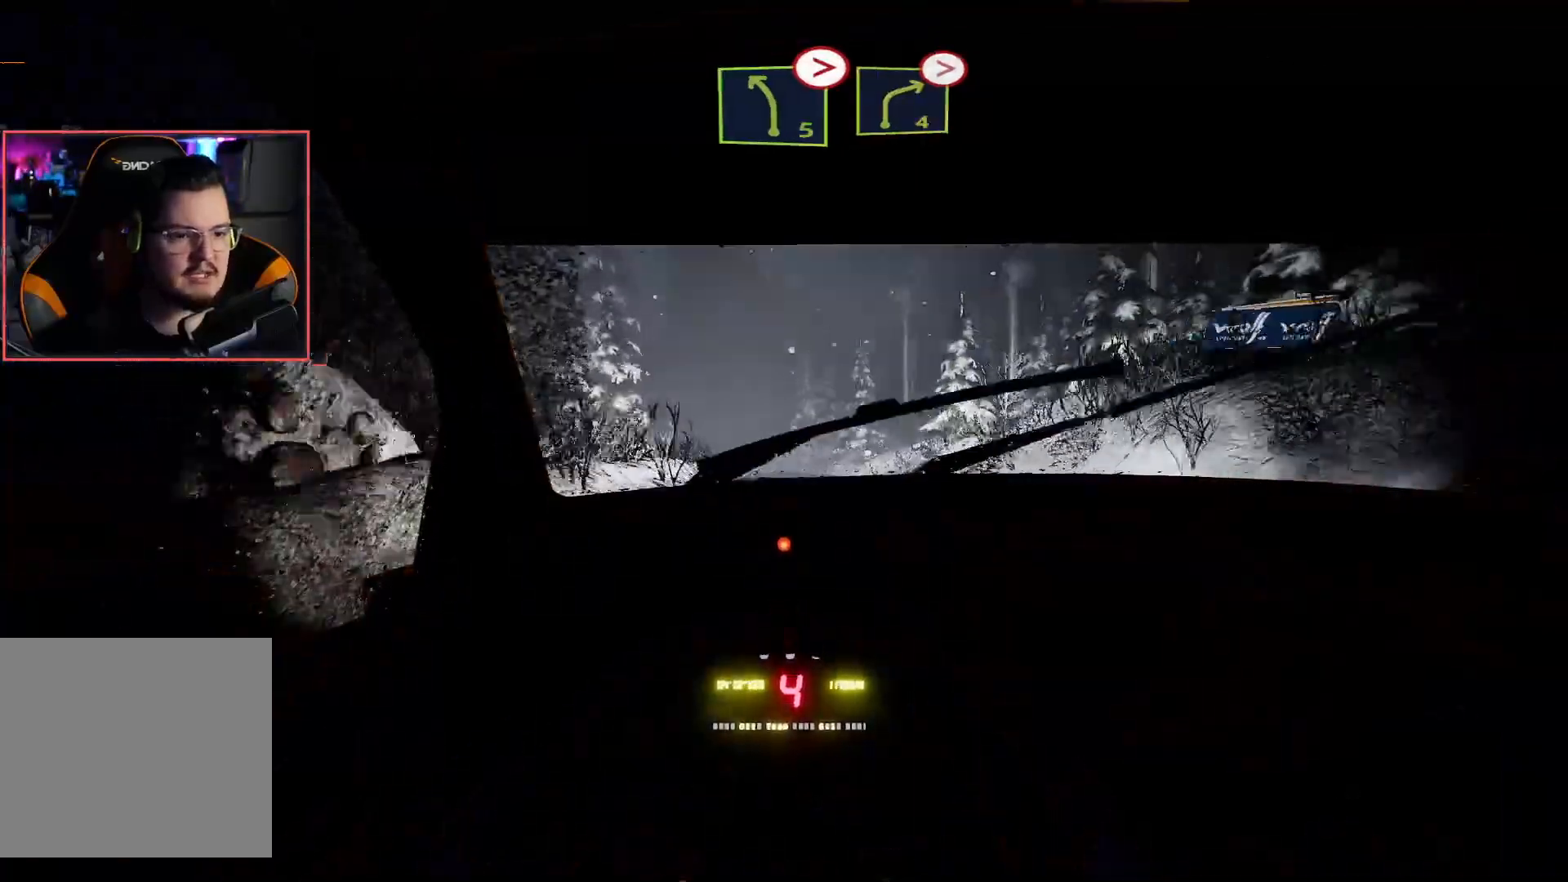
{"buttons": ["R2"], "left_stick": "down-left", "right_stick": "center", "events": [[100, "left_stick", "center"], [367, "left_stick", "left"], [417, "left_stick", "down-left"]]}
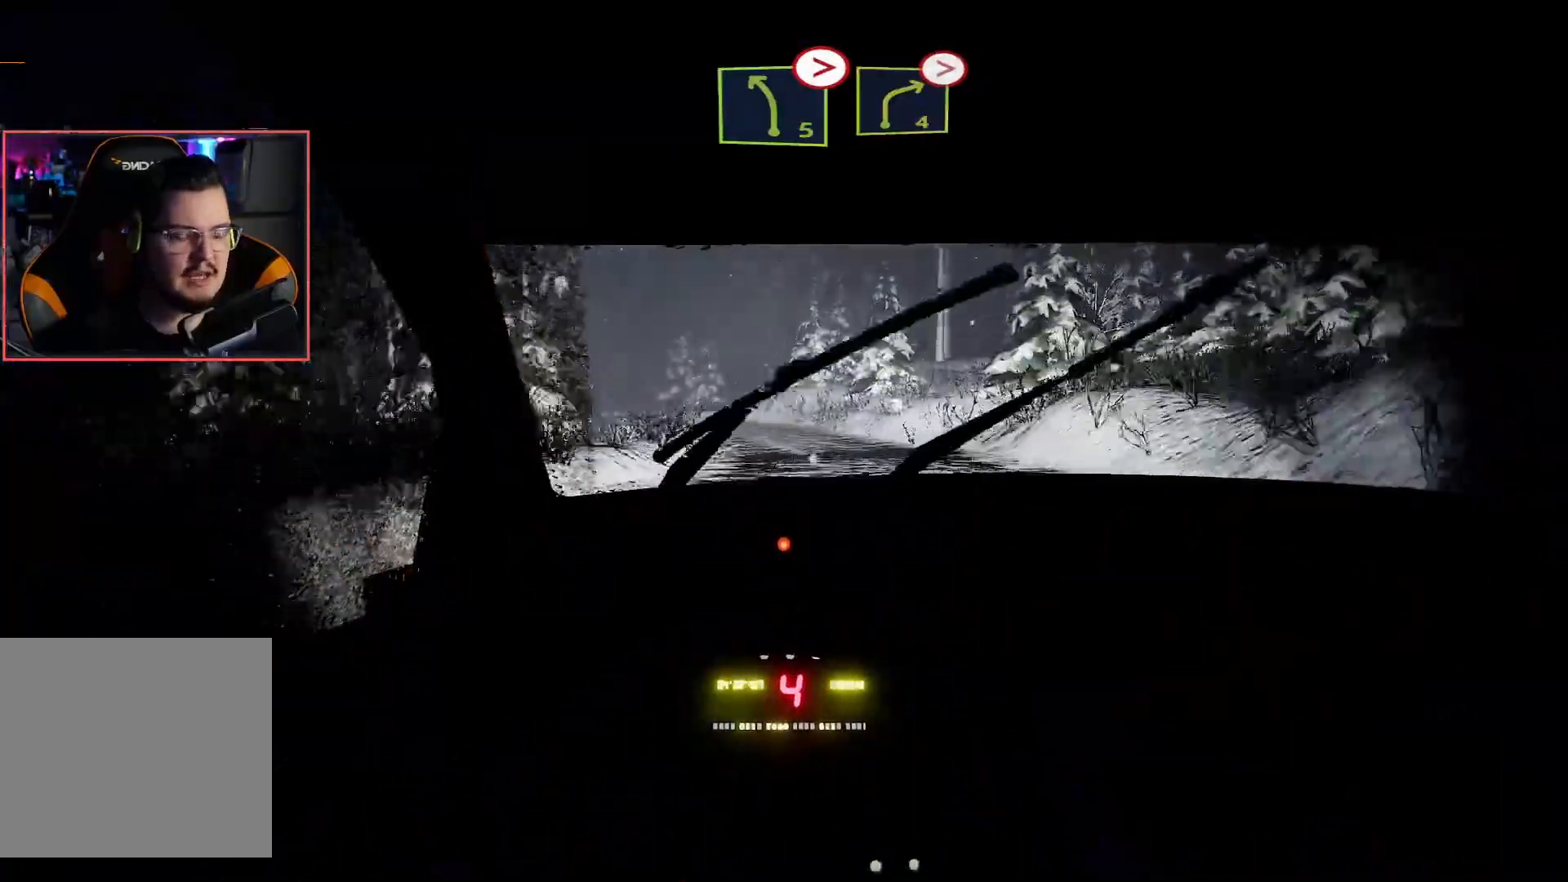
{"buttons": ["L2"], "left_stick": "center", "right_stick": "center", "events": [[250, "left_stick", "center"], [367, "L2", "down"], [367, "R2", "up"]]}
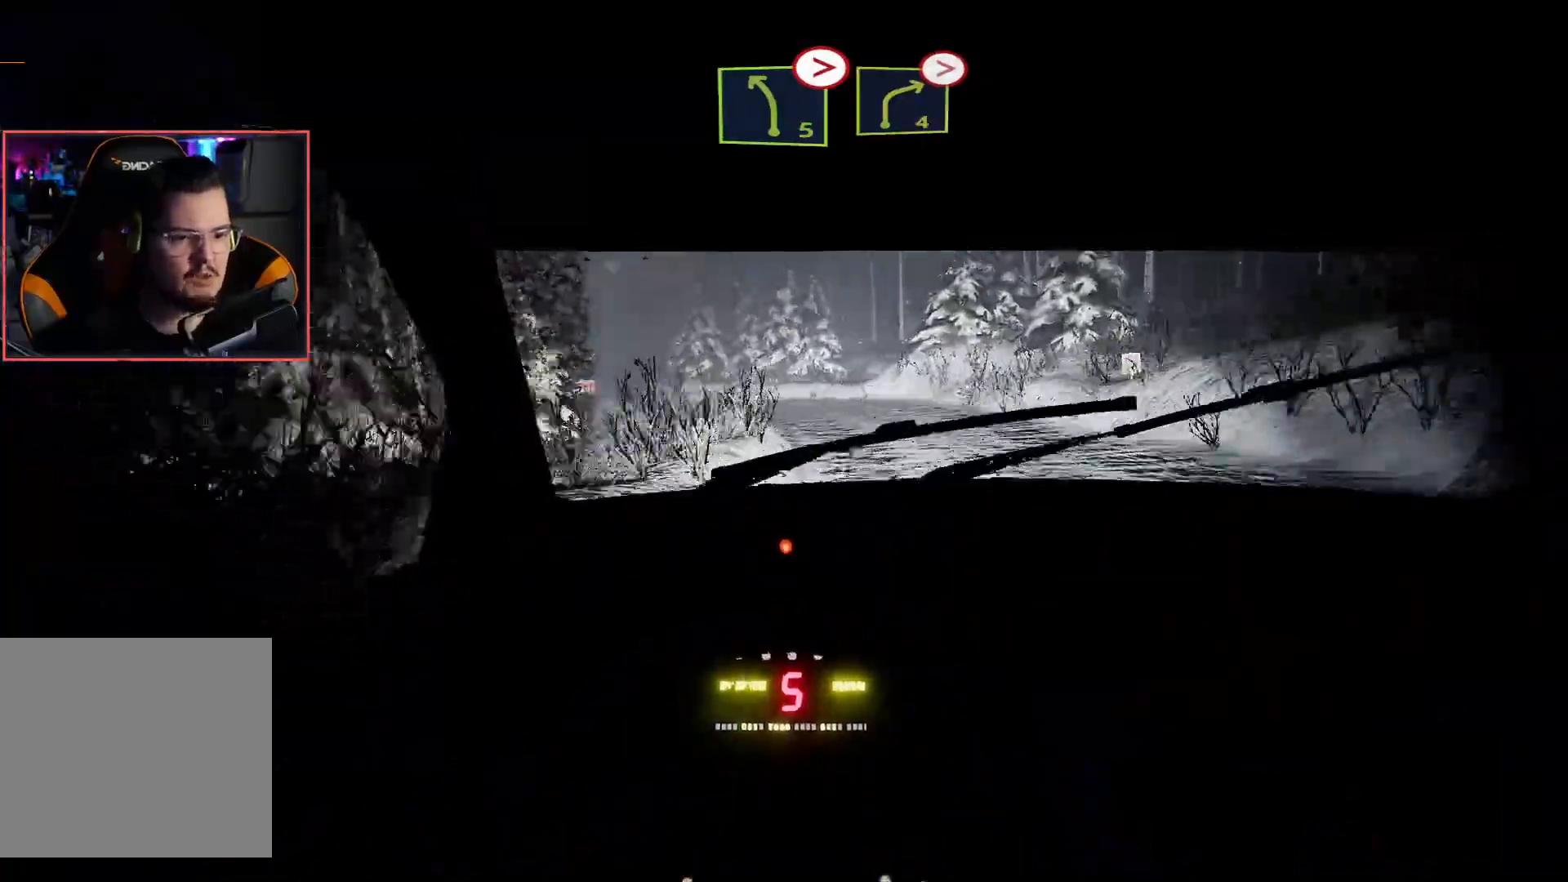
{"buttons": [], "left_stick": "center", "right_stick": "center", "events": [[117, "left_stick", "right"], [267, "left_stick", "center"], [333, "L2", "up"]]}
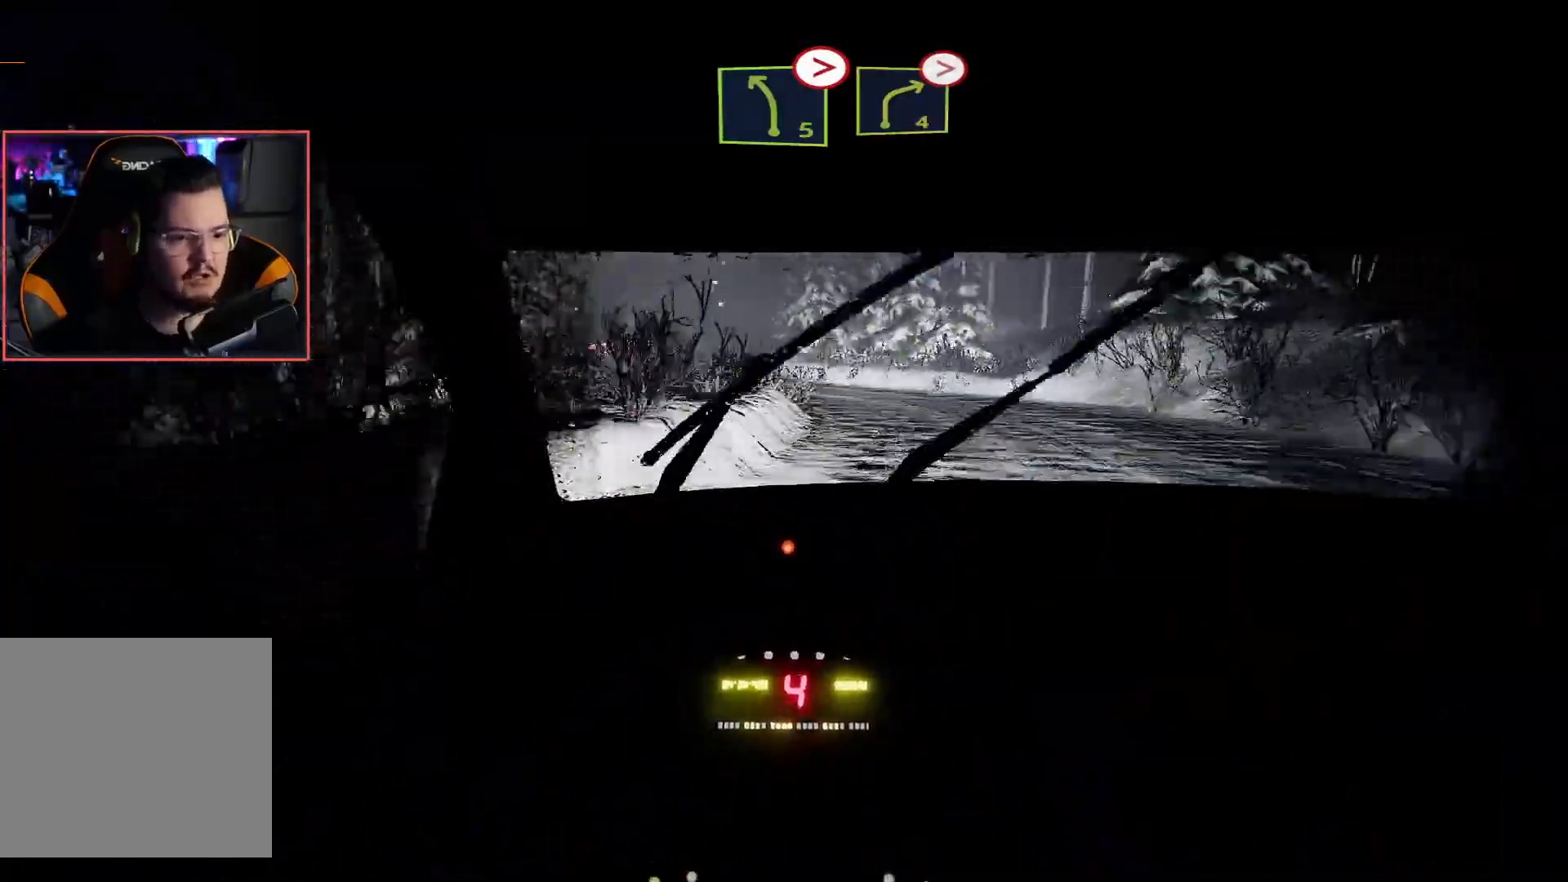
{"buttons": ["R2"], "left_stick": "center", "right_stick": "center", "events": [[317, "left_stick", "right"], [467, "left_stick", "center"], [500, "R2", "down"]]}
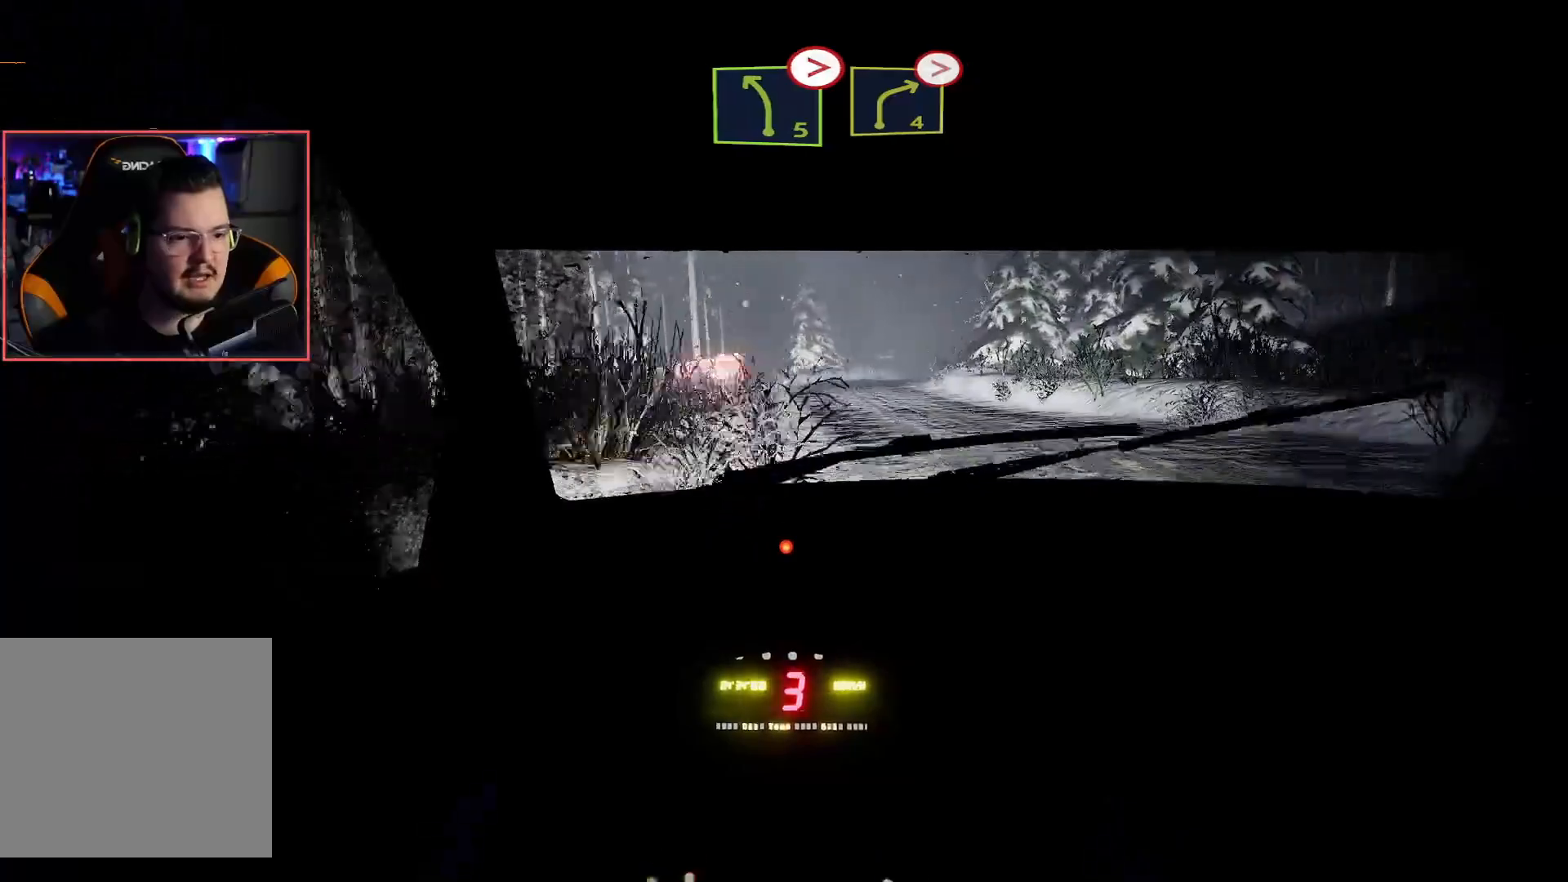
{"buttons": ["R2"], "left_stick": "right", "right_stick": "center", "events": [[417, "left_stick", "right"]]}
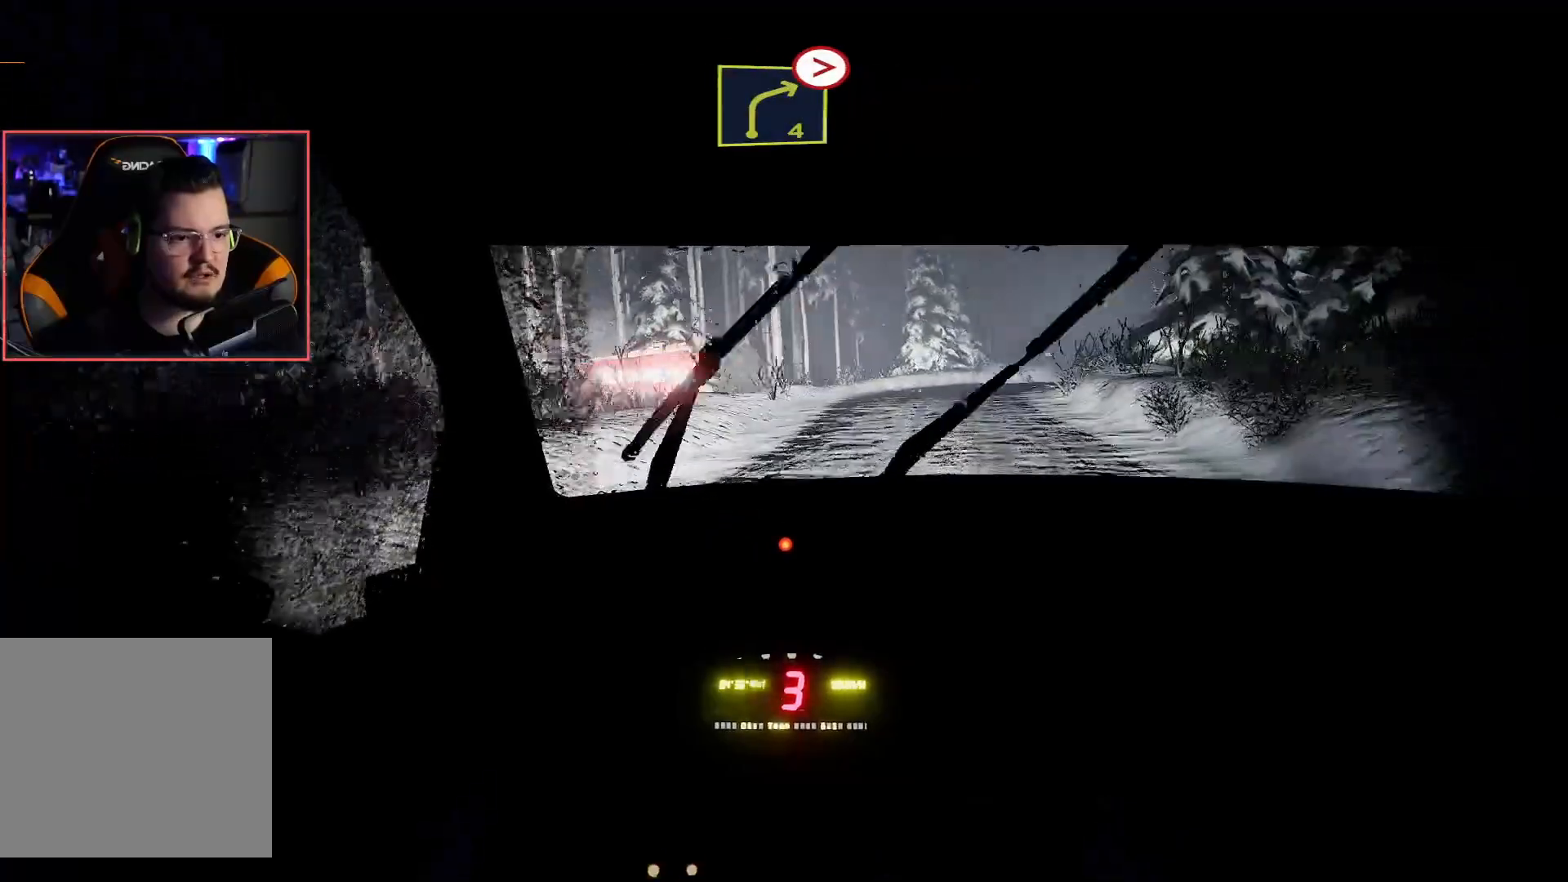
{"buttons": ["L2", "R2"], "left_stick": "right", "right_stick": "center", "events": [[100, "left_stick", "center"], [333, "left_stick", "right"], [500, "L2", "down"]]}
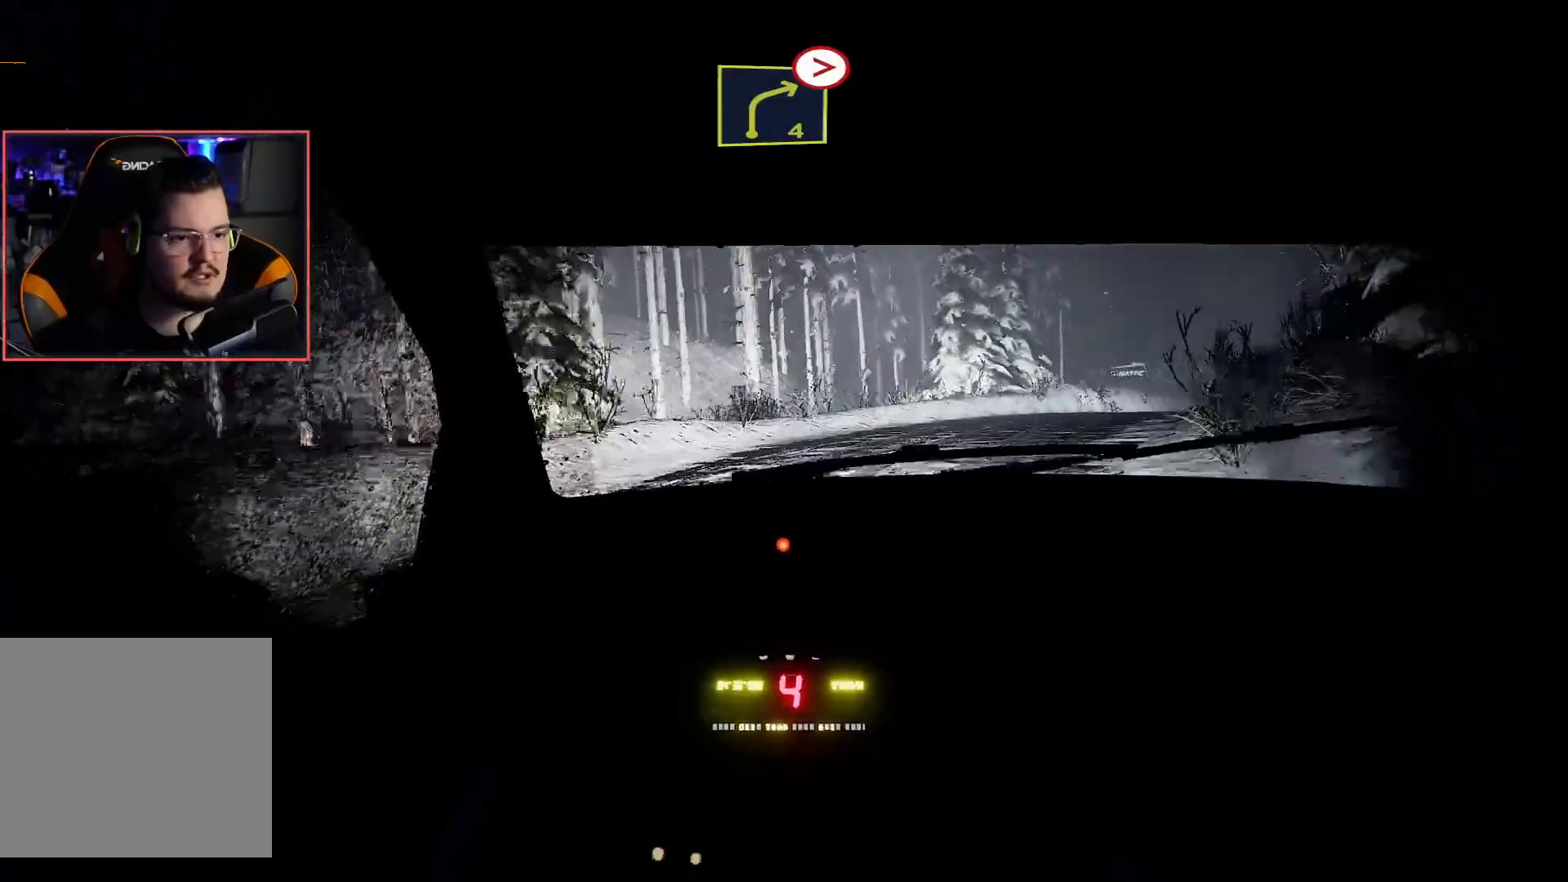
{"buttons": ["L2"], "left_stick": "right", "right_stick": "center", "events": [[67, "R2", "up"]]}
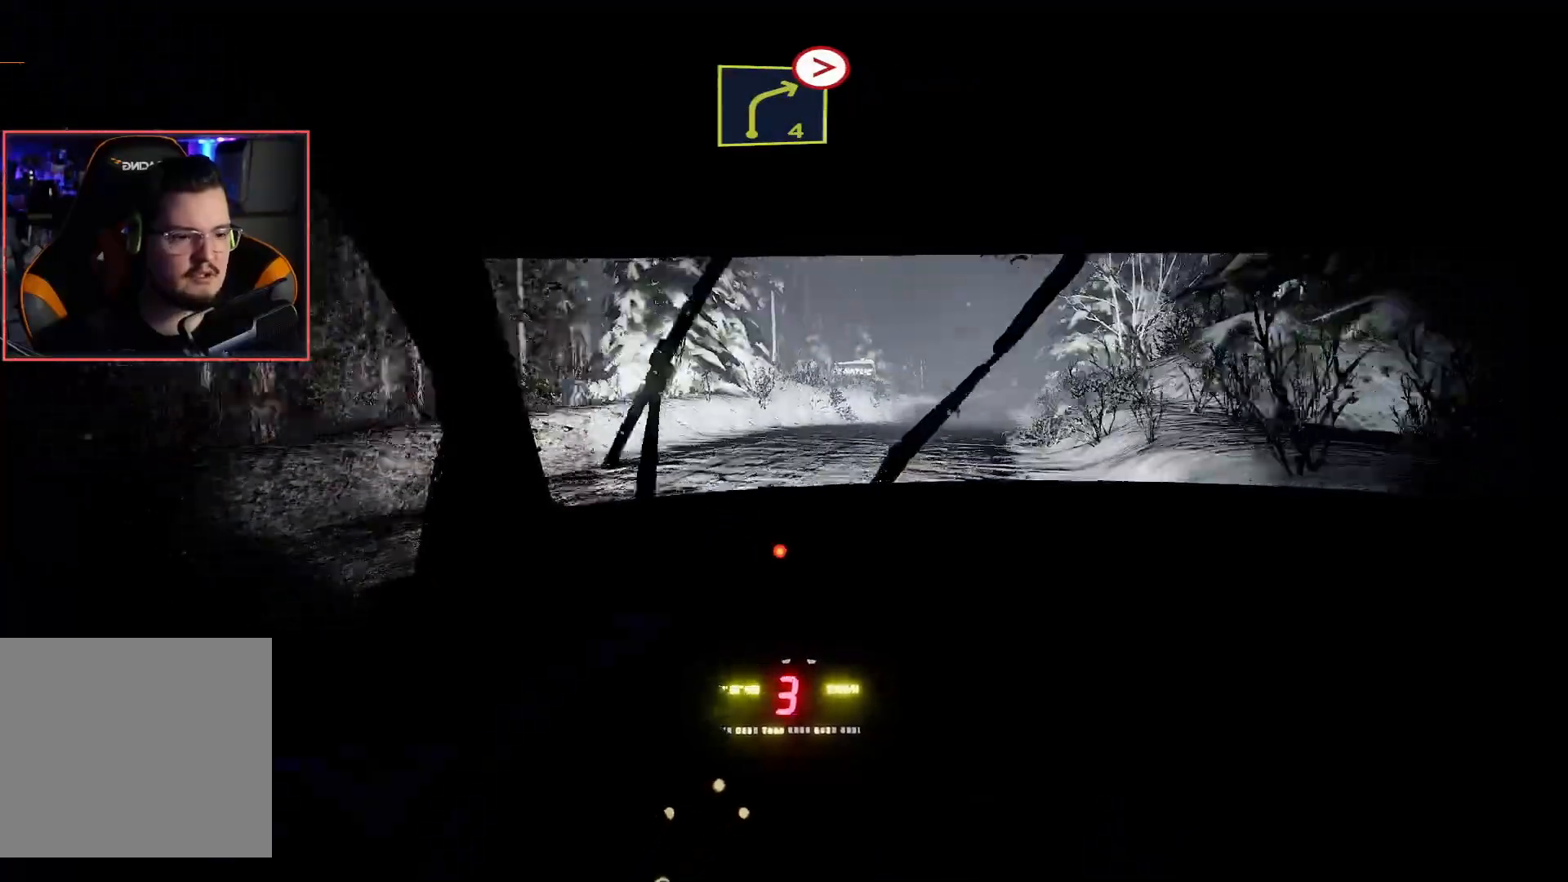
{"buttons": ["R2"], "left_stick": "center", "right_stick": "center", "events": [[33, "left_stick", "center"], [50, "L2", "up"], [83, "left_stick", "left"], [117, "R2", "down"], [300, "left_stick", "center"]]}
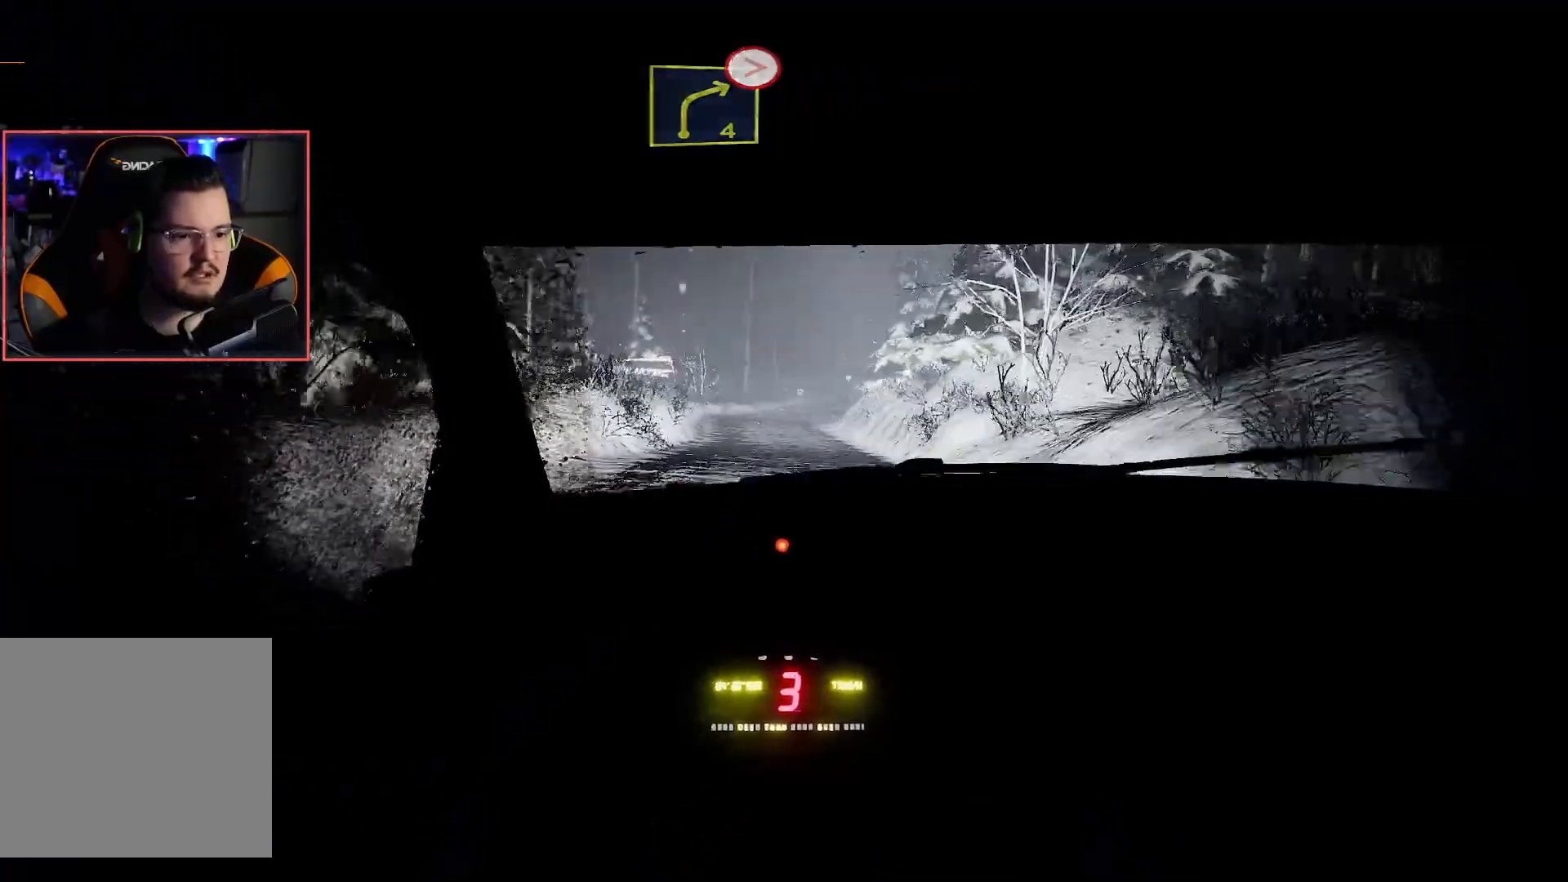
{"buttons": ["R2"], "left_stick": "center", "right_stick": "center", "events": []}
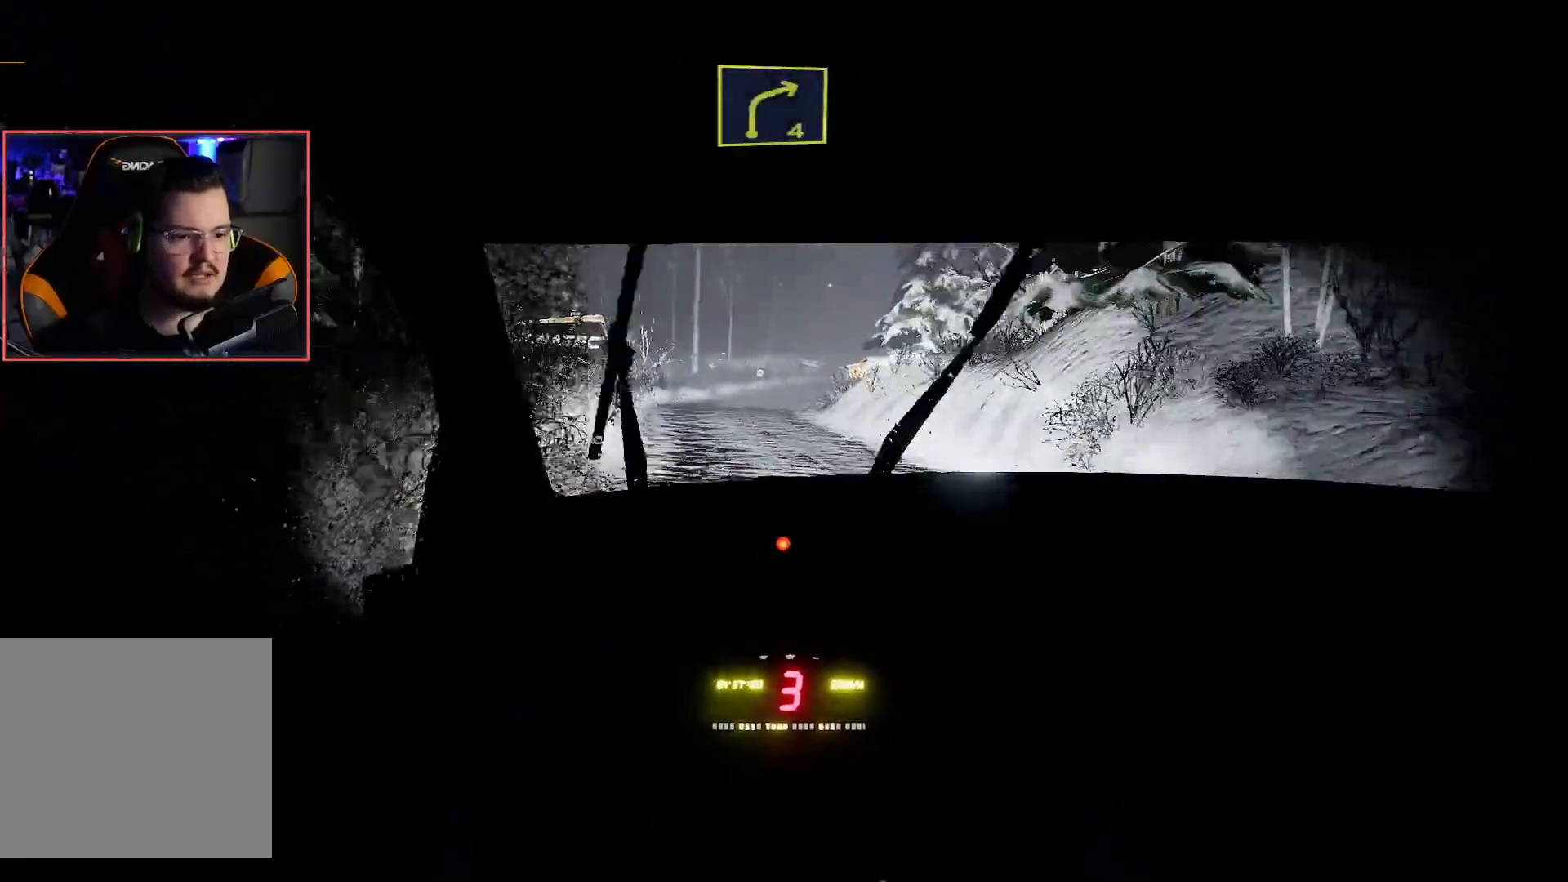
{"buttons": ["R2"], "left_stick": "center", "right_stick": "center", "events": []}
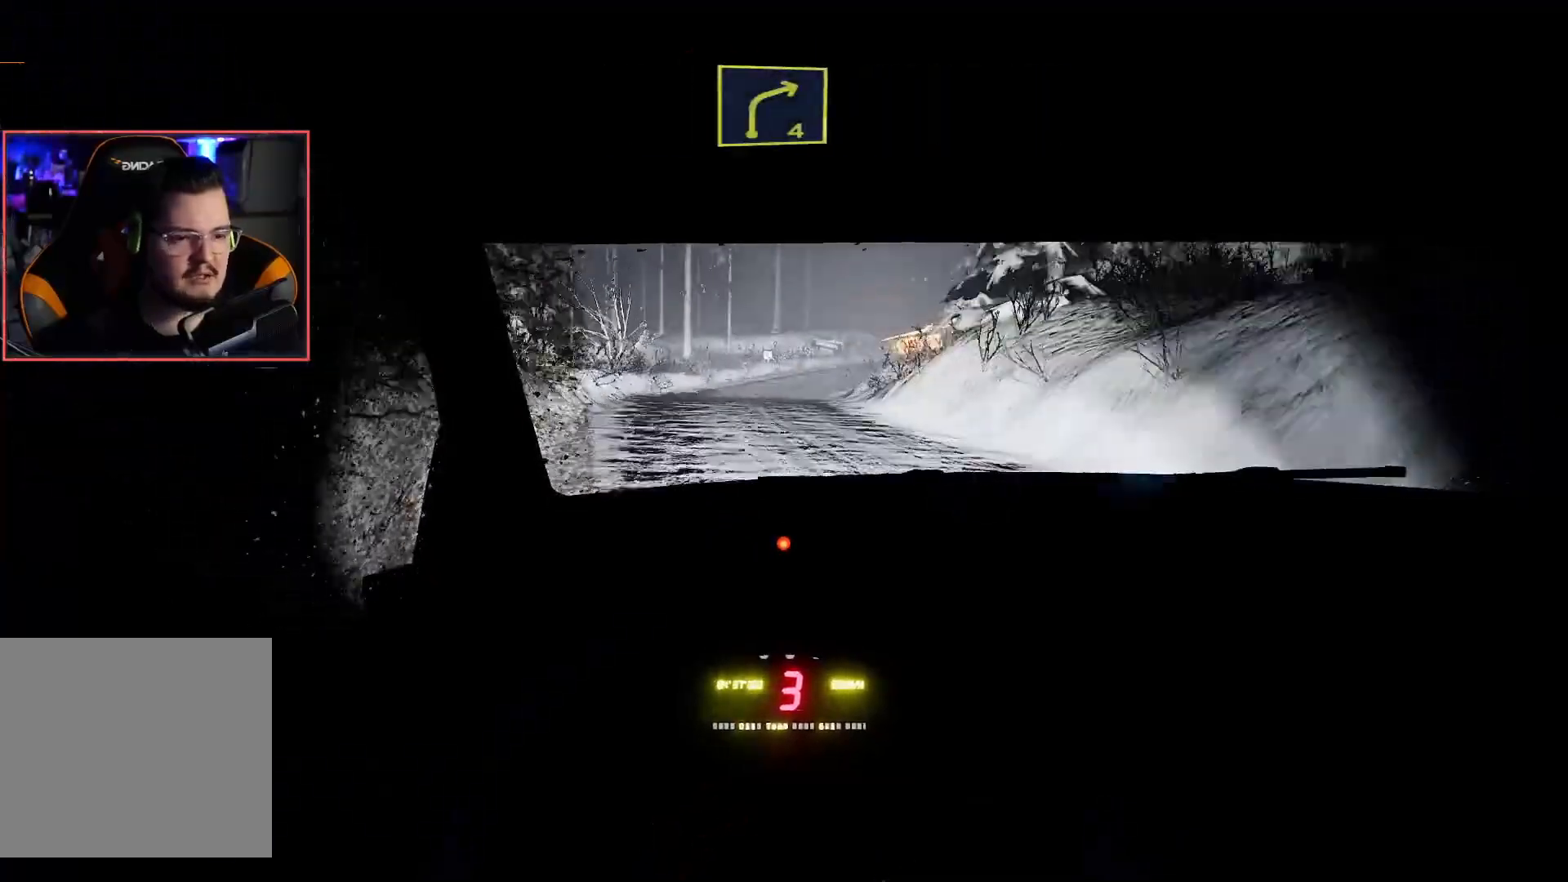
{"buttons": ["L2"], "left_stick": "down-right", "right_stick": "center", "events": [[367, "left_stick", "down-right"], [417, "L2", "down"], [450, "R2", "up"]]}
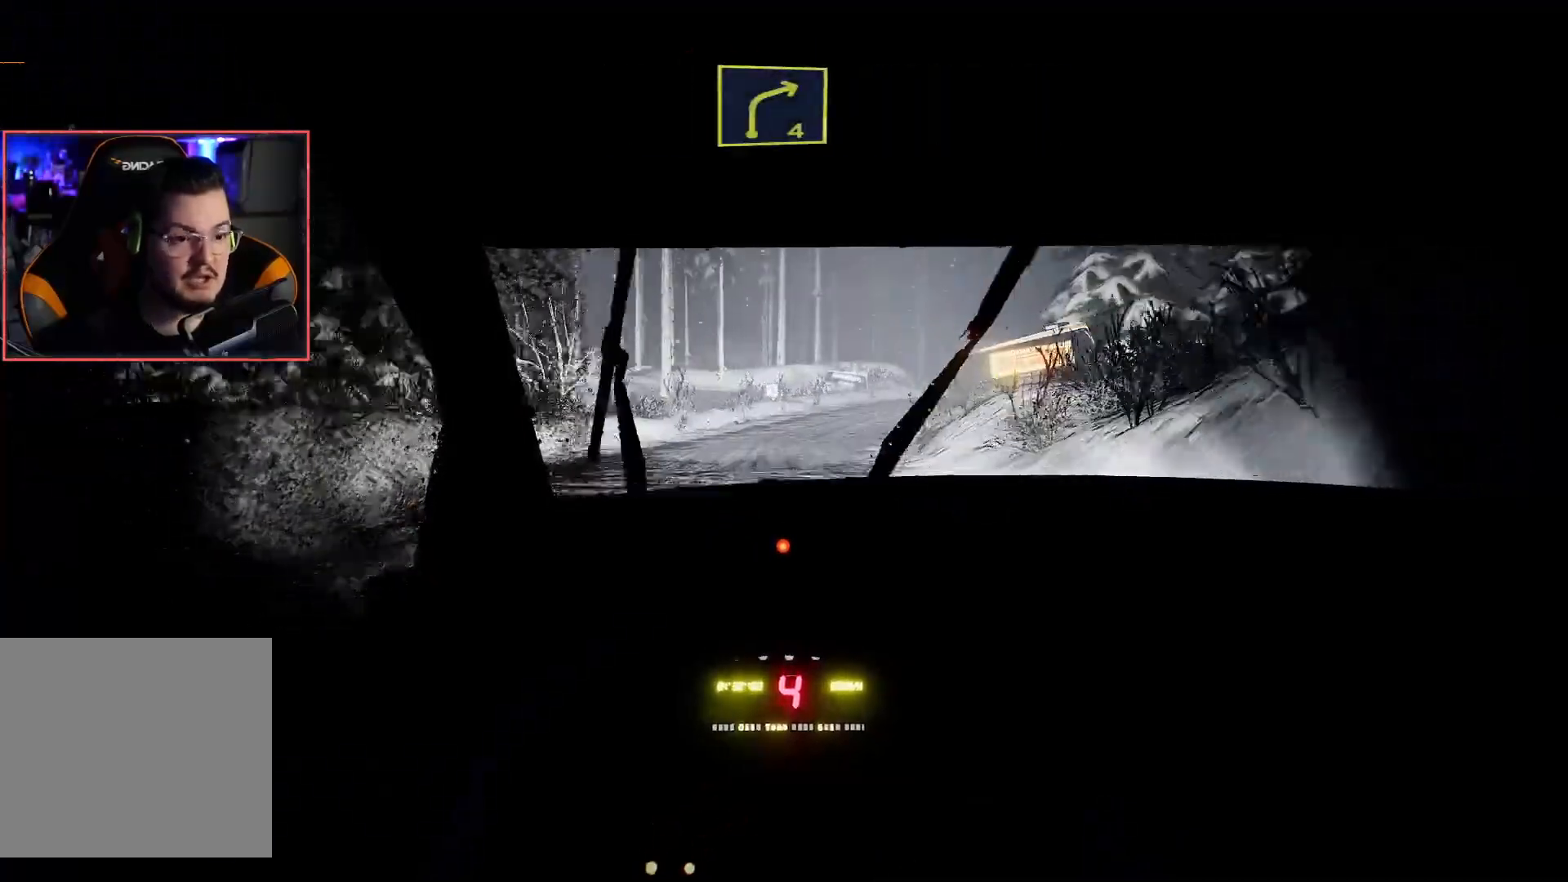
{"buttons": ["R2"], "left_stick": "left", "right_stick": "center", "events": [[300, "left_stick", "center"], [333, "L2", "up"], [467, "R2", "down"], [483, "left_stick", "left"]]}
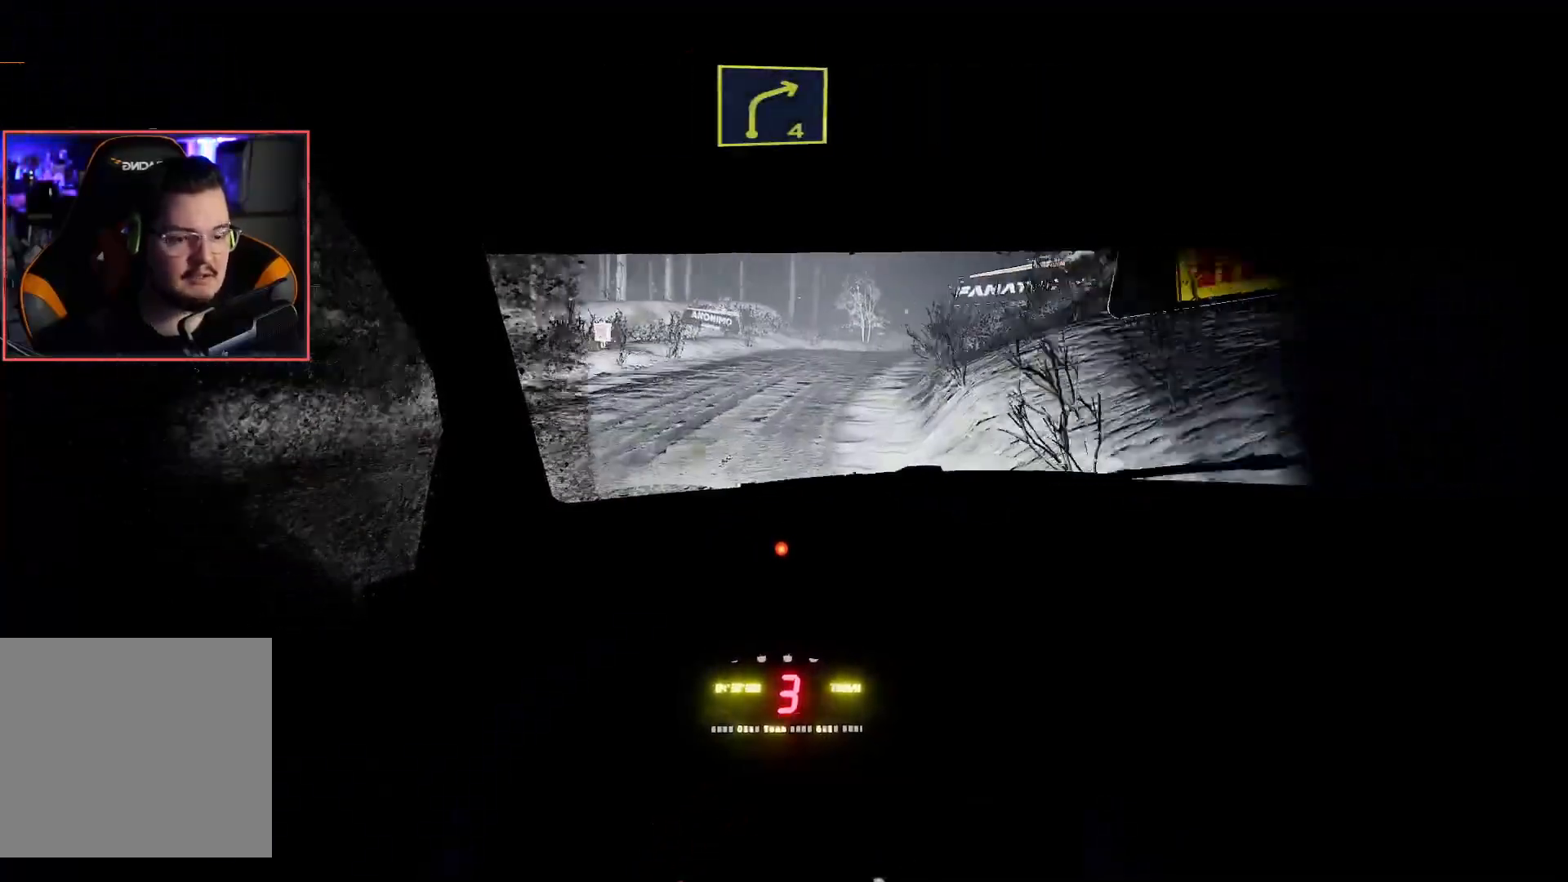
{"buttons": ["R2"], "left_stick": "right", "right_stick": "center", "events": [[117, "left_stick", "center"], [500, "left_stick", "right"]]}
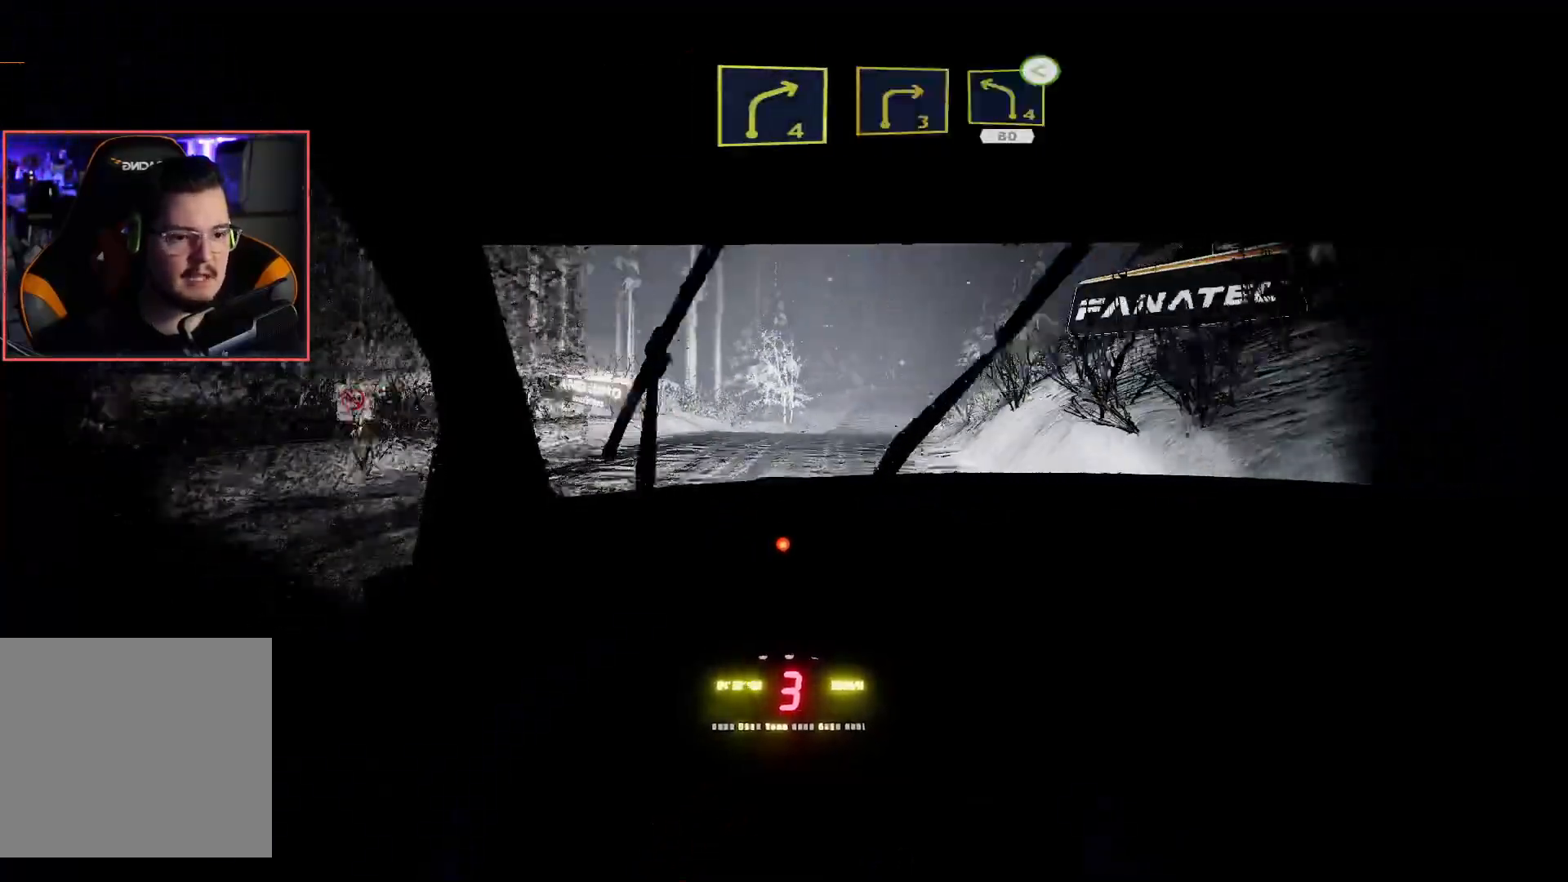
{"buttons": ["R2"], "left_stick": "center", "right_stick": "center", "events": [[300, "left_stick", "center"]]}
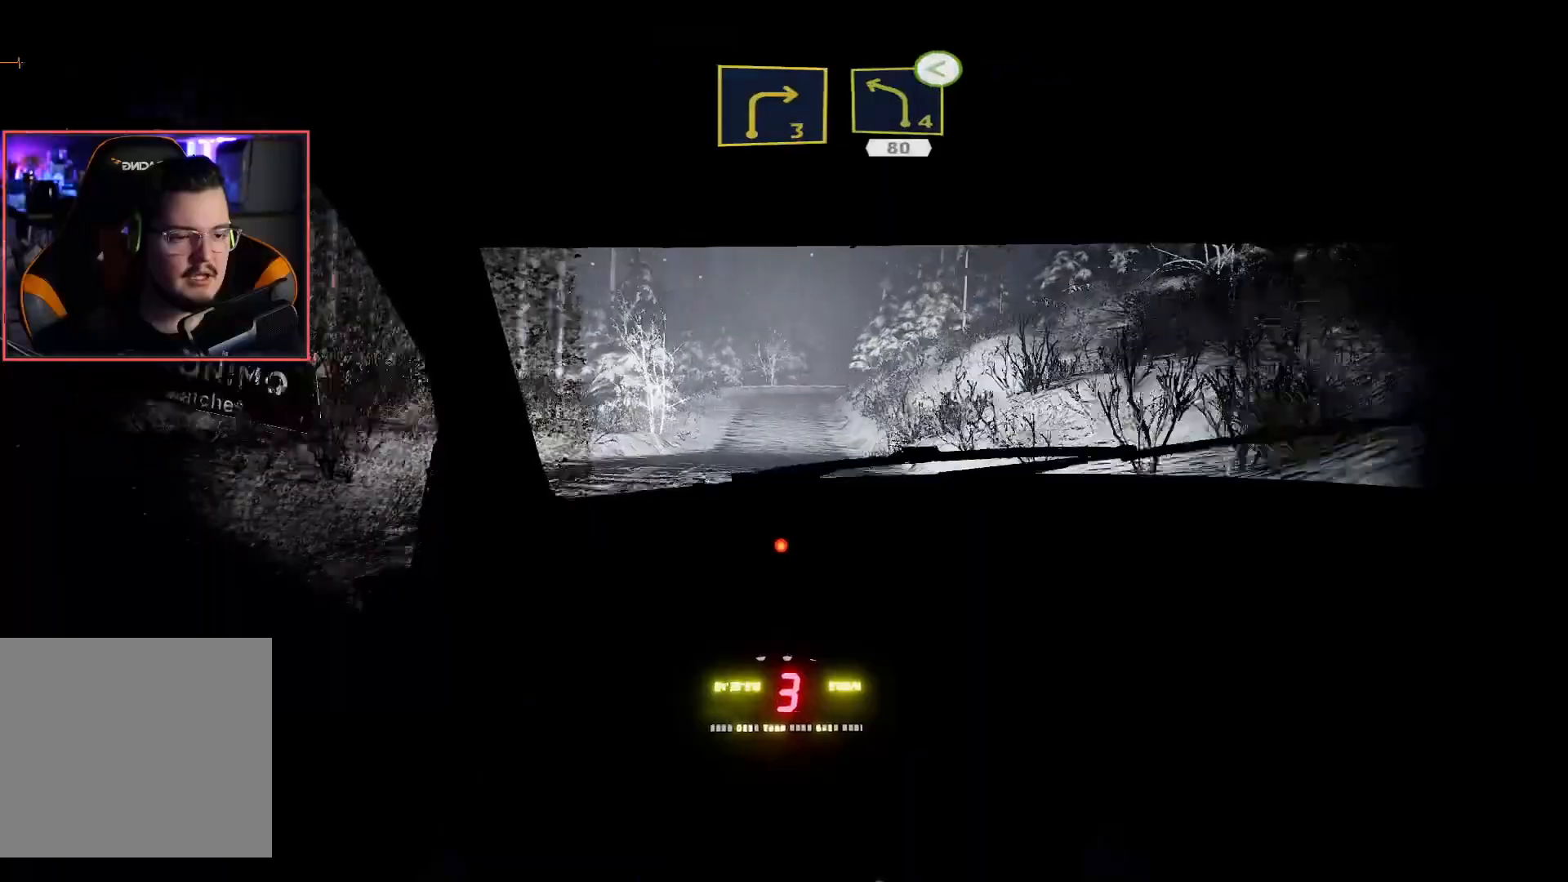
{"buttons": ["R2"], "left_stick": "center", "right_stick": "center", "events": [[167, "left_stick", "left"], [467, "left_stick", "center"]]}
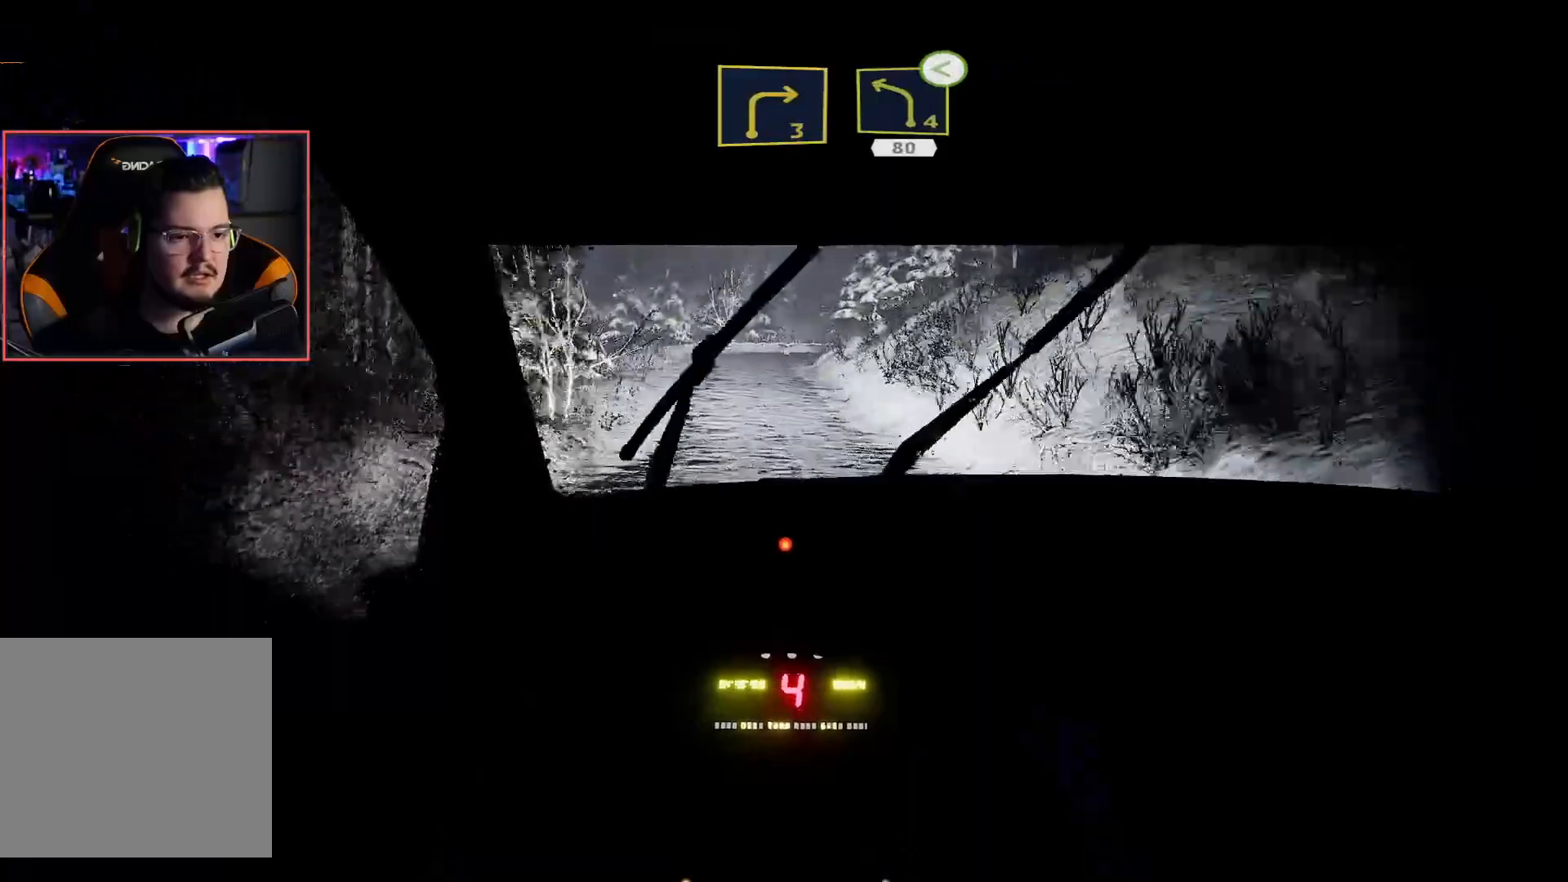
{"buttons": ["R2"], "left_stick": "center", "right_stick": "center", "events": [[167, "left_stick", "right"], [367, "left_stick", "center"]]}
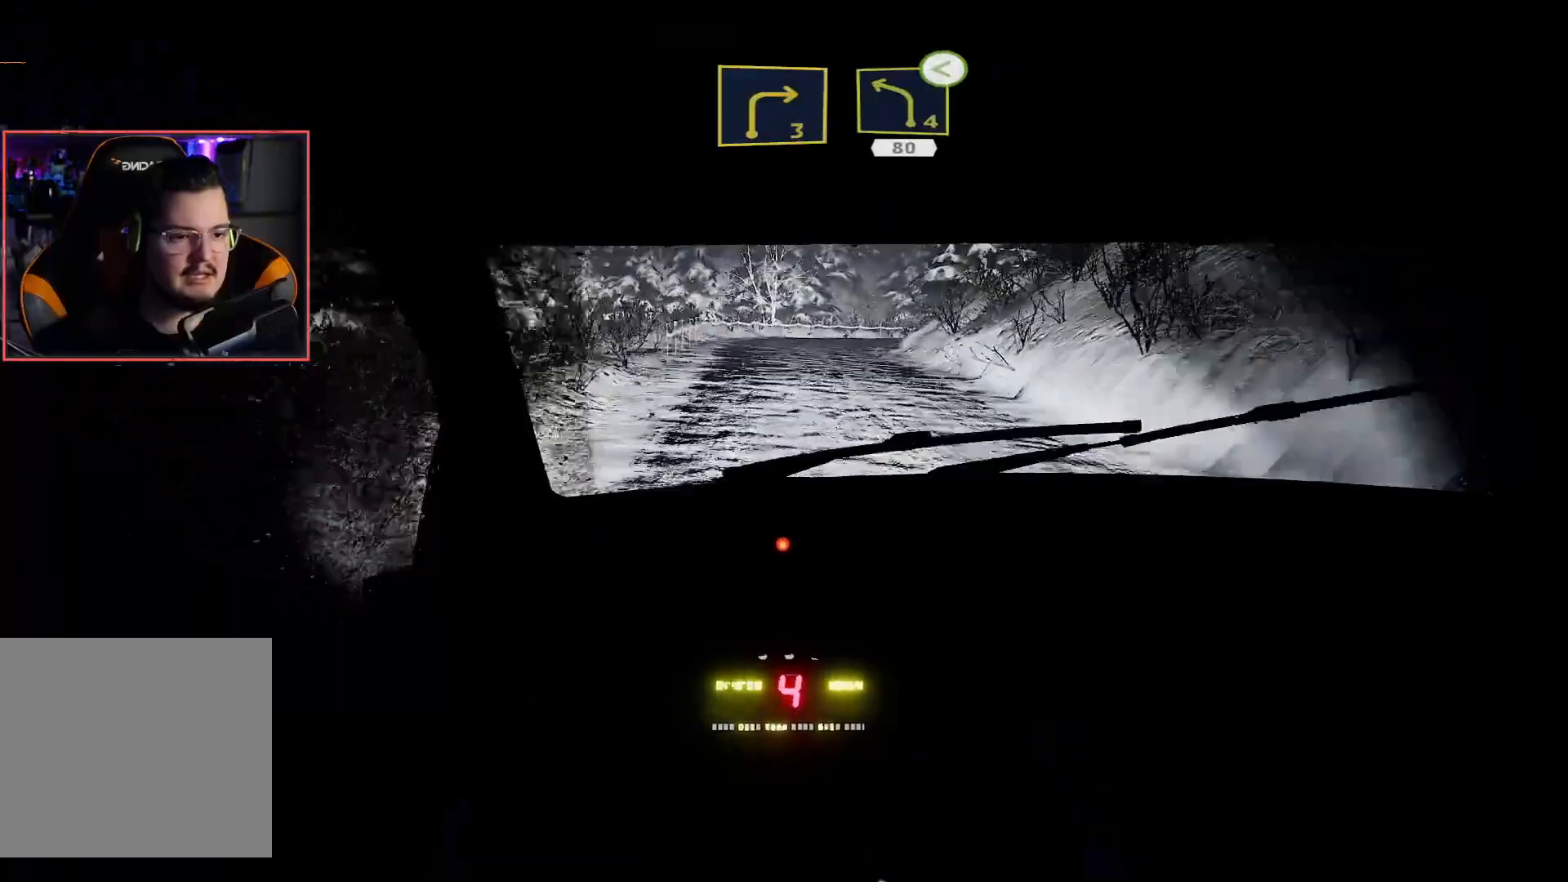
{"buttons": ["L2"], "left_stick": "down-right", "right_stick": "center", "events": [[167, "L2", "down"], [250, "R2", "up"], [500, "left_stick", "down-right"]]}
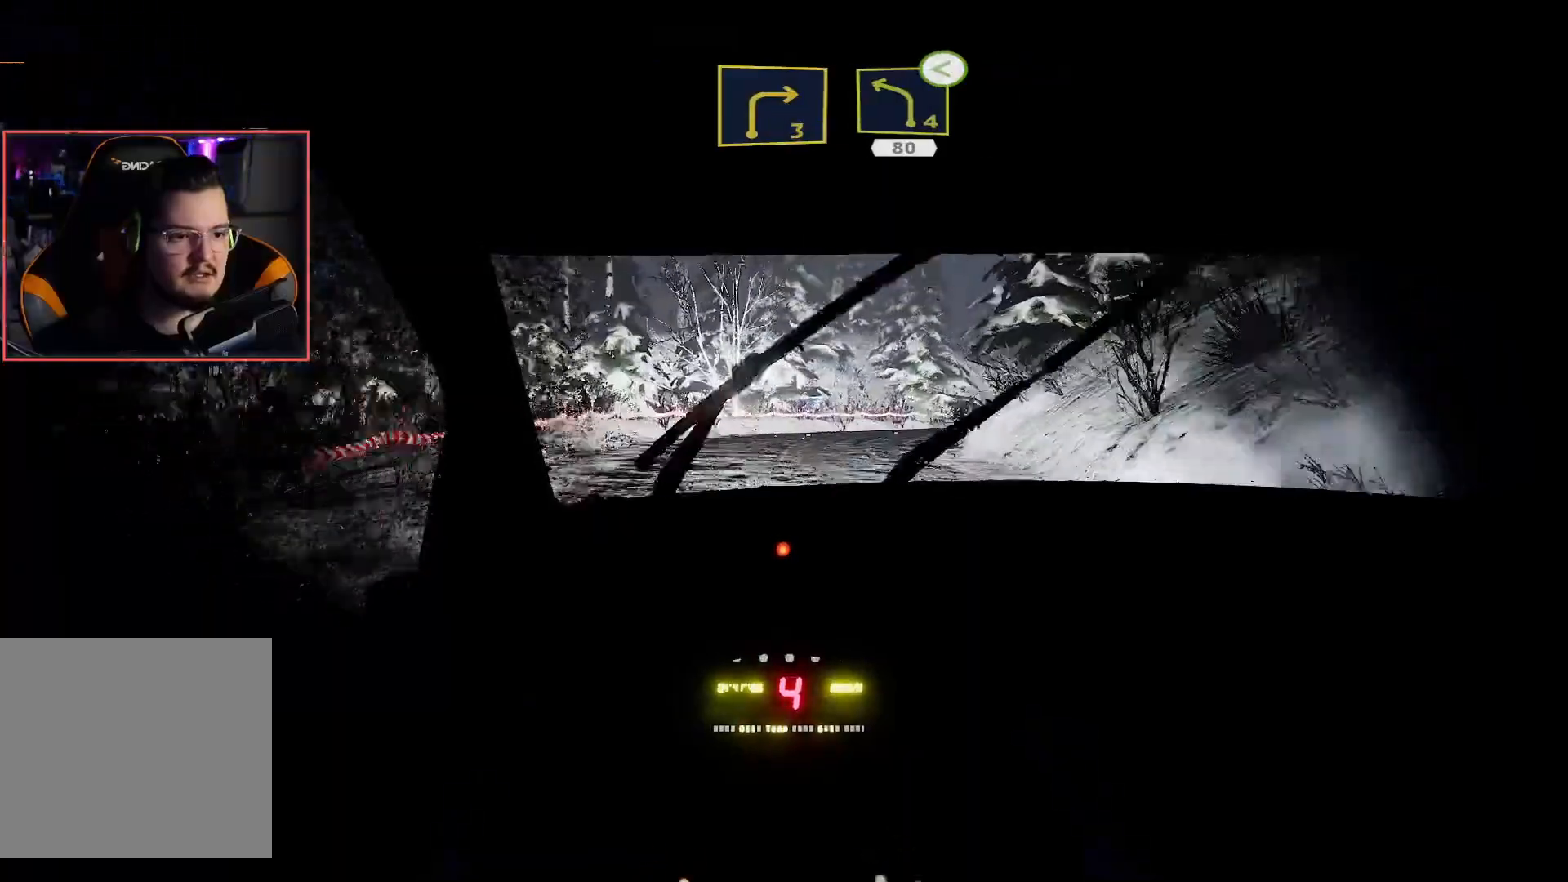
{"buttons": [], "left_stick": "down-right", "right_stick": "center", "events": [[300, "L2", "up"]]}
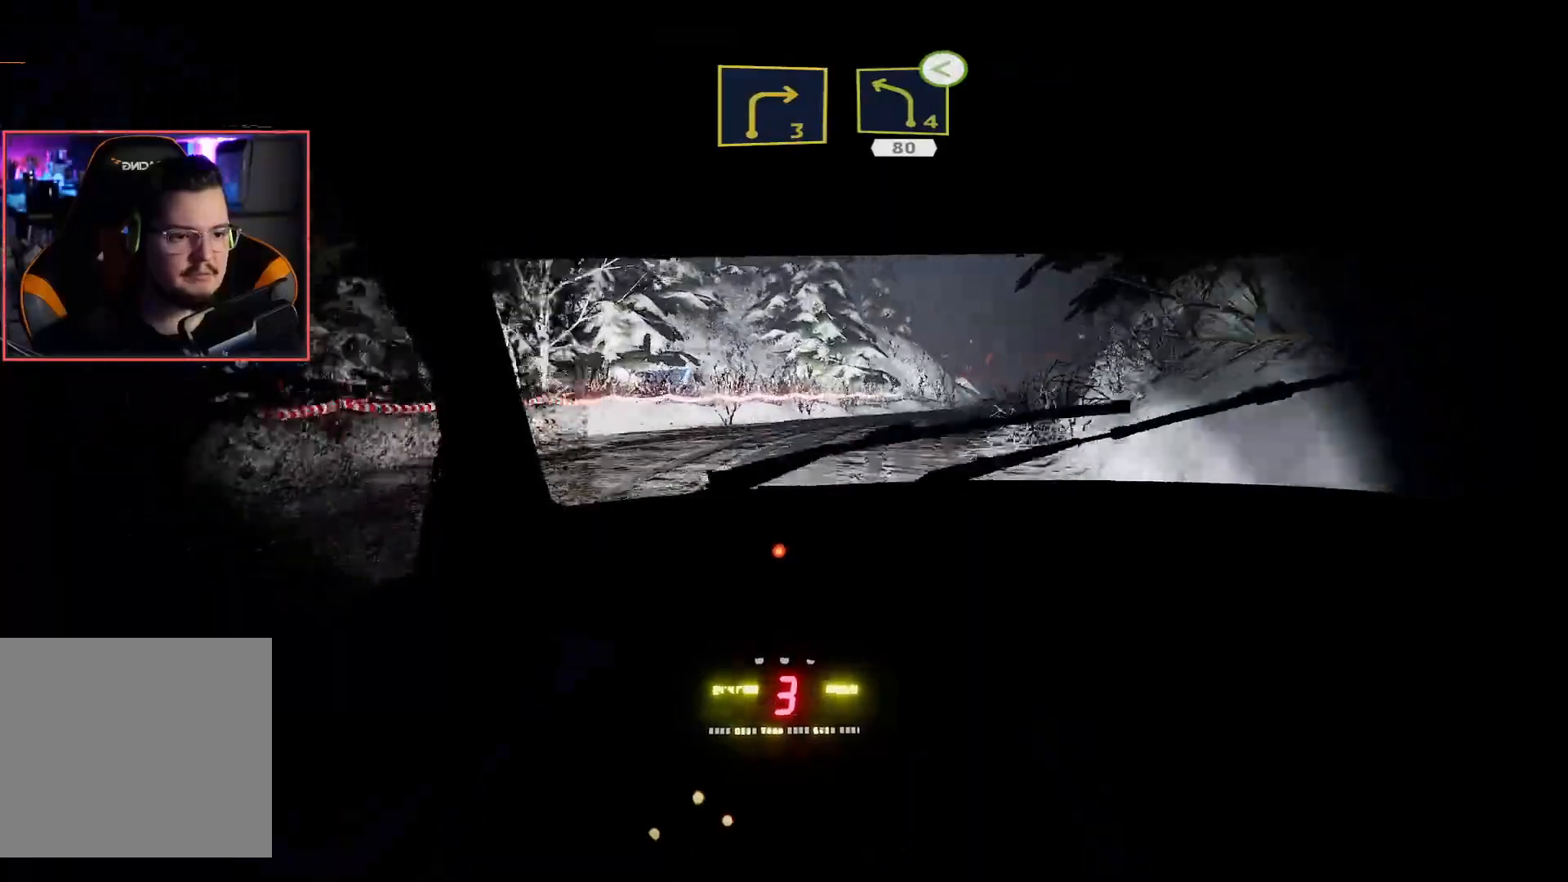
{"buttons": ["R2"], "left_stick": "left", "right_stick": "center", "events": [[133, "left_stick", "center"], [417, "R2", "down"], [433, "left_stick", "left"]]}
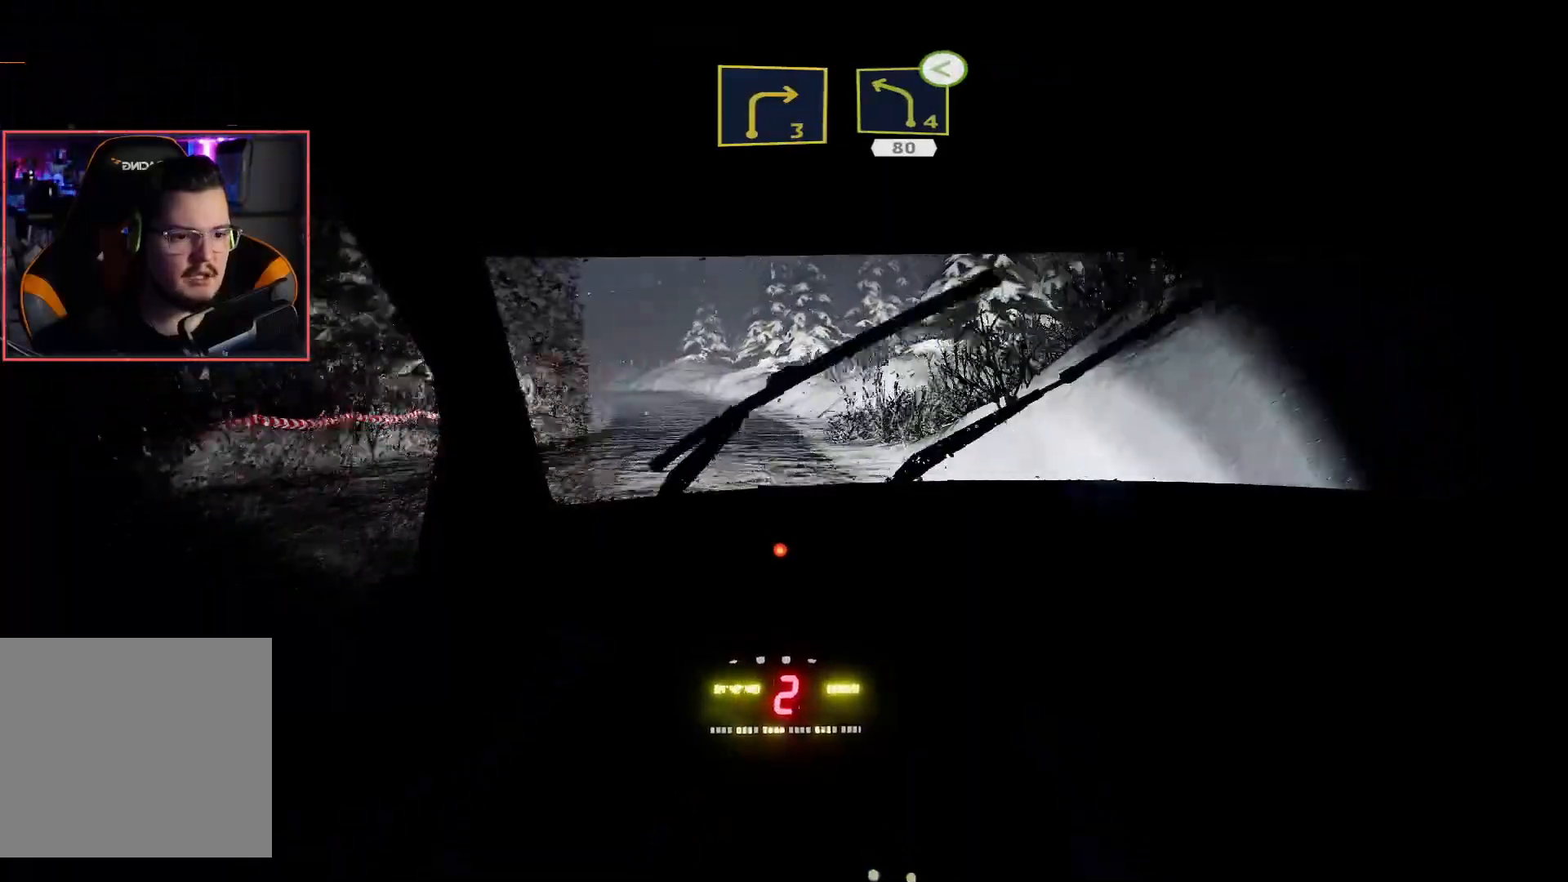
{"buttons": ["R2"], "left_stick": "center", "right_stick": "center", "events": [[383, "left_stick", "center"]]}
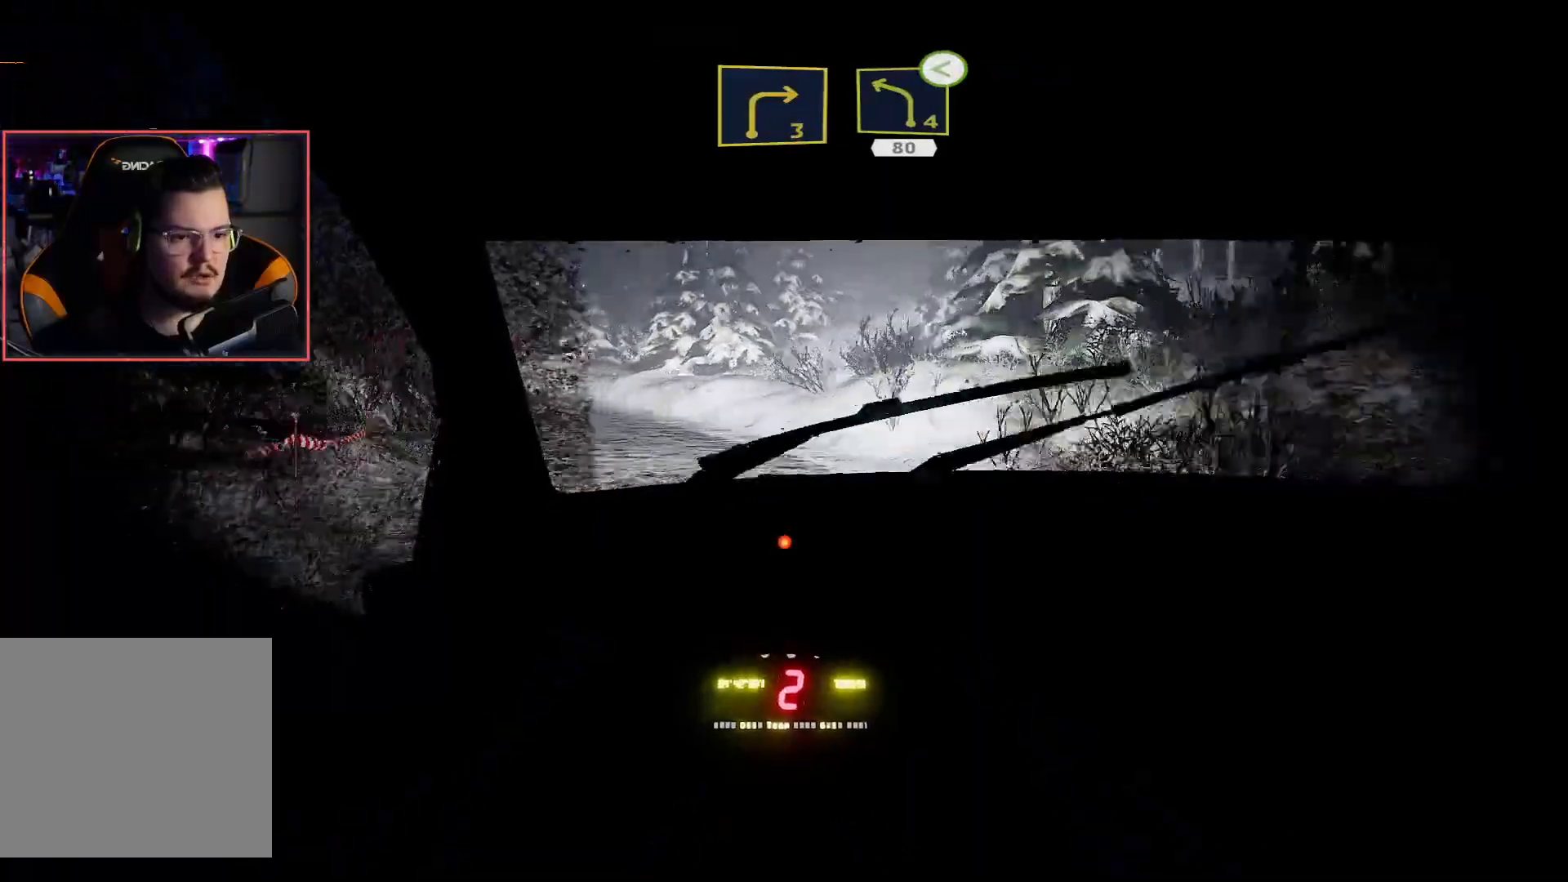
{"buttons": ["R2"], "left_stick": "center", "right_stick": "center", "events": [[250, "left_stick", "left"], [467, "left_stick", "center"]]}